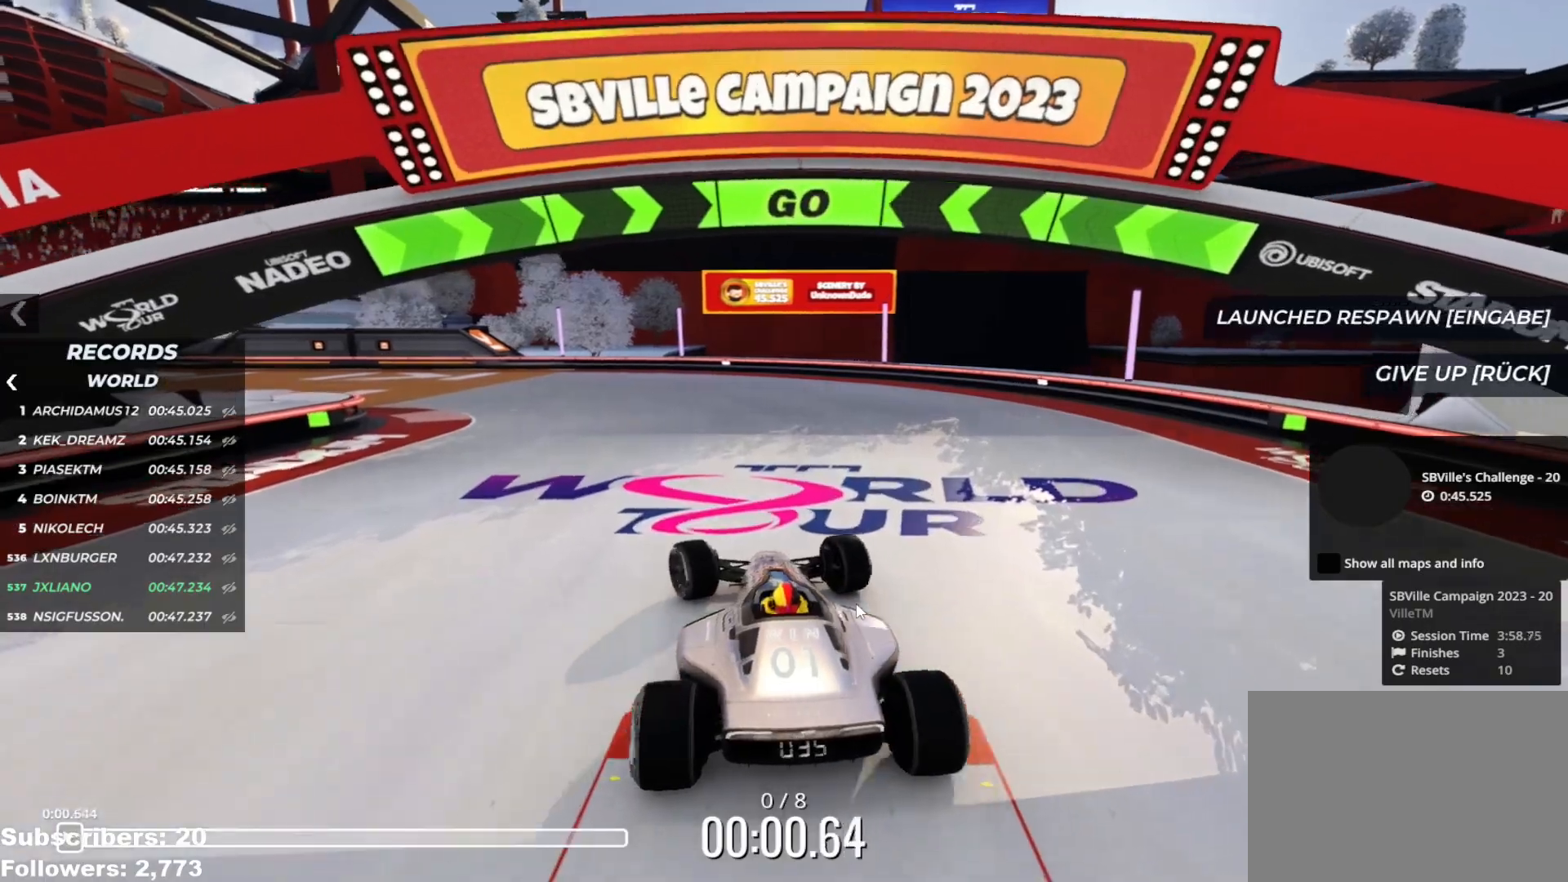
Gameplay with keyboard; each line is a JSON object with the keys held at the frame after it. "events" lists presses ("down") and releases ("up") of "down", "left", "right" and "up" between this image and that frame as [ms after this image, input, new state], when the widget could be followed in between. No other keys are recorded. Mouse input is not recorded.
{"keys": ["up"], "events": [[501, "left", "up"]]}
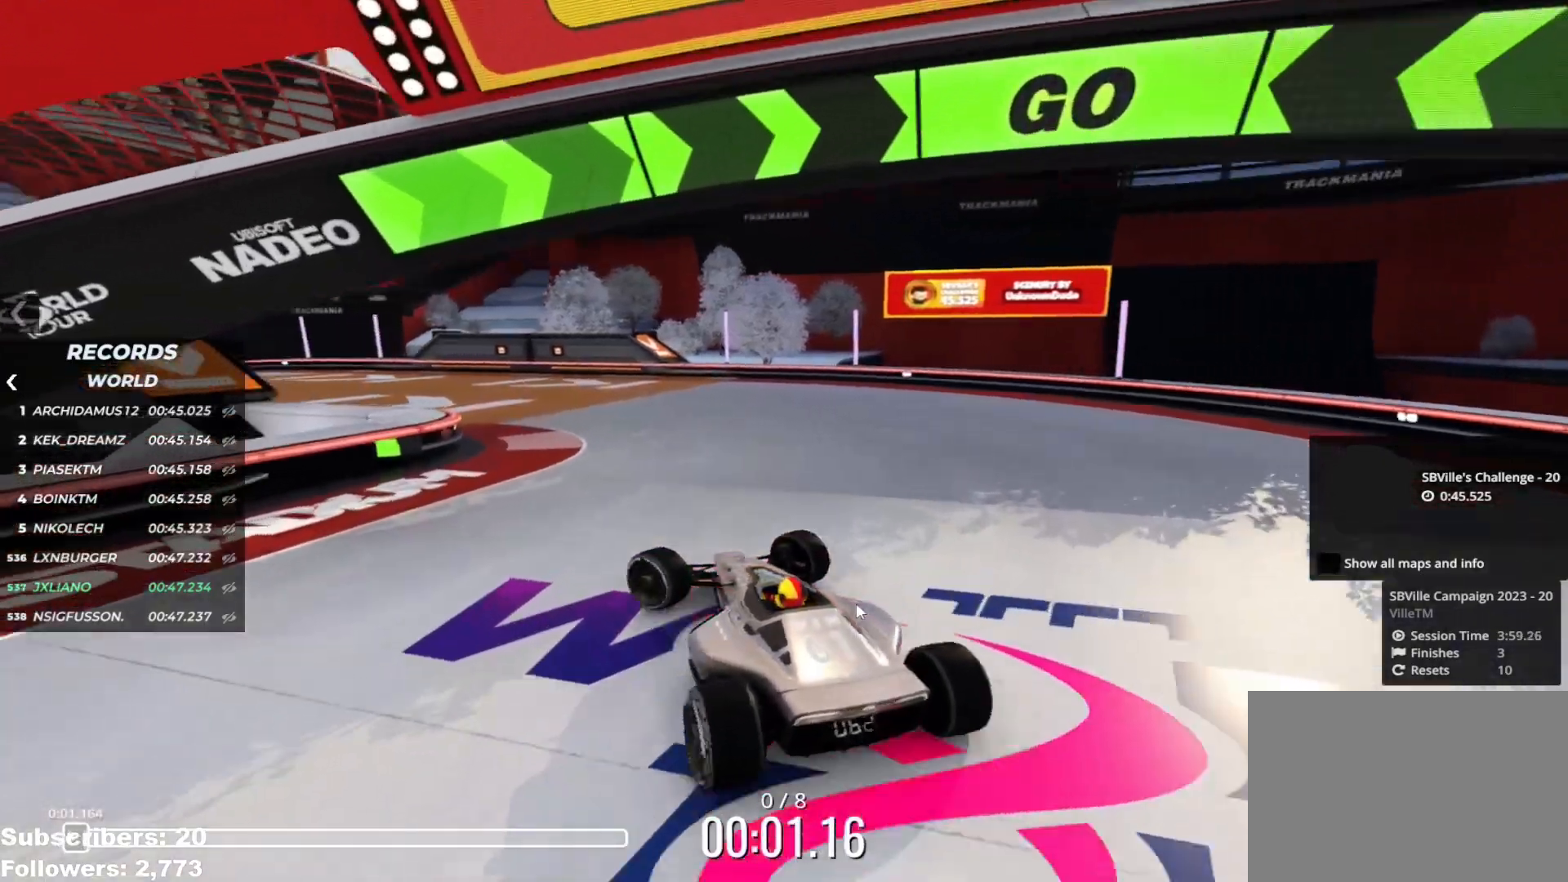
{"keys": ["left", "up"], "events": [[450, "left", "down"]]}
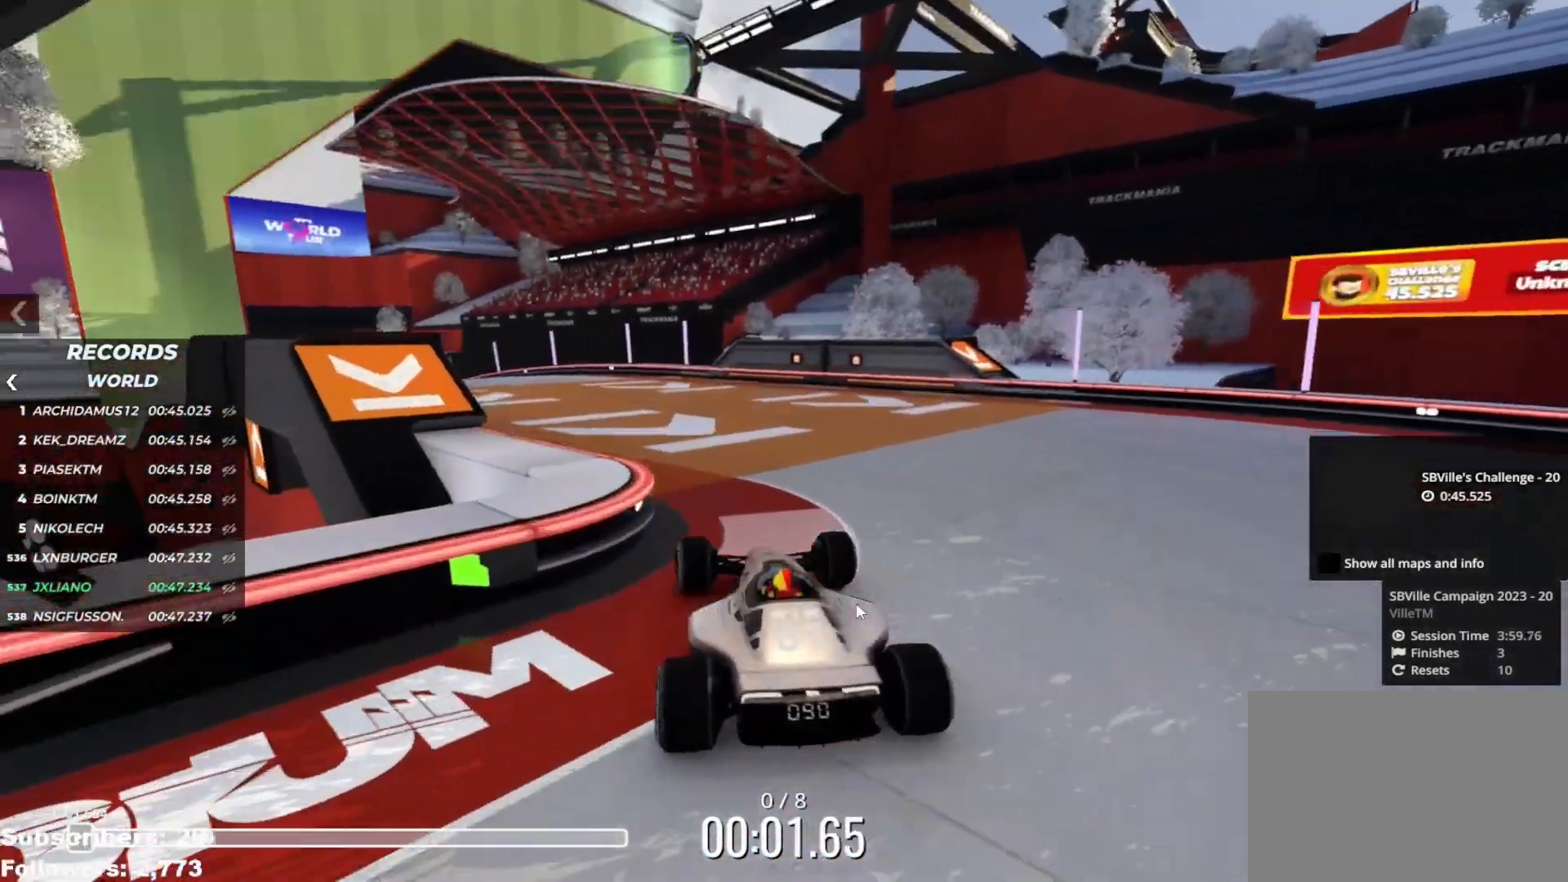
{"keys": ["up"], "events": [[334, "left", "up"]]}
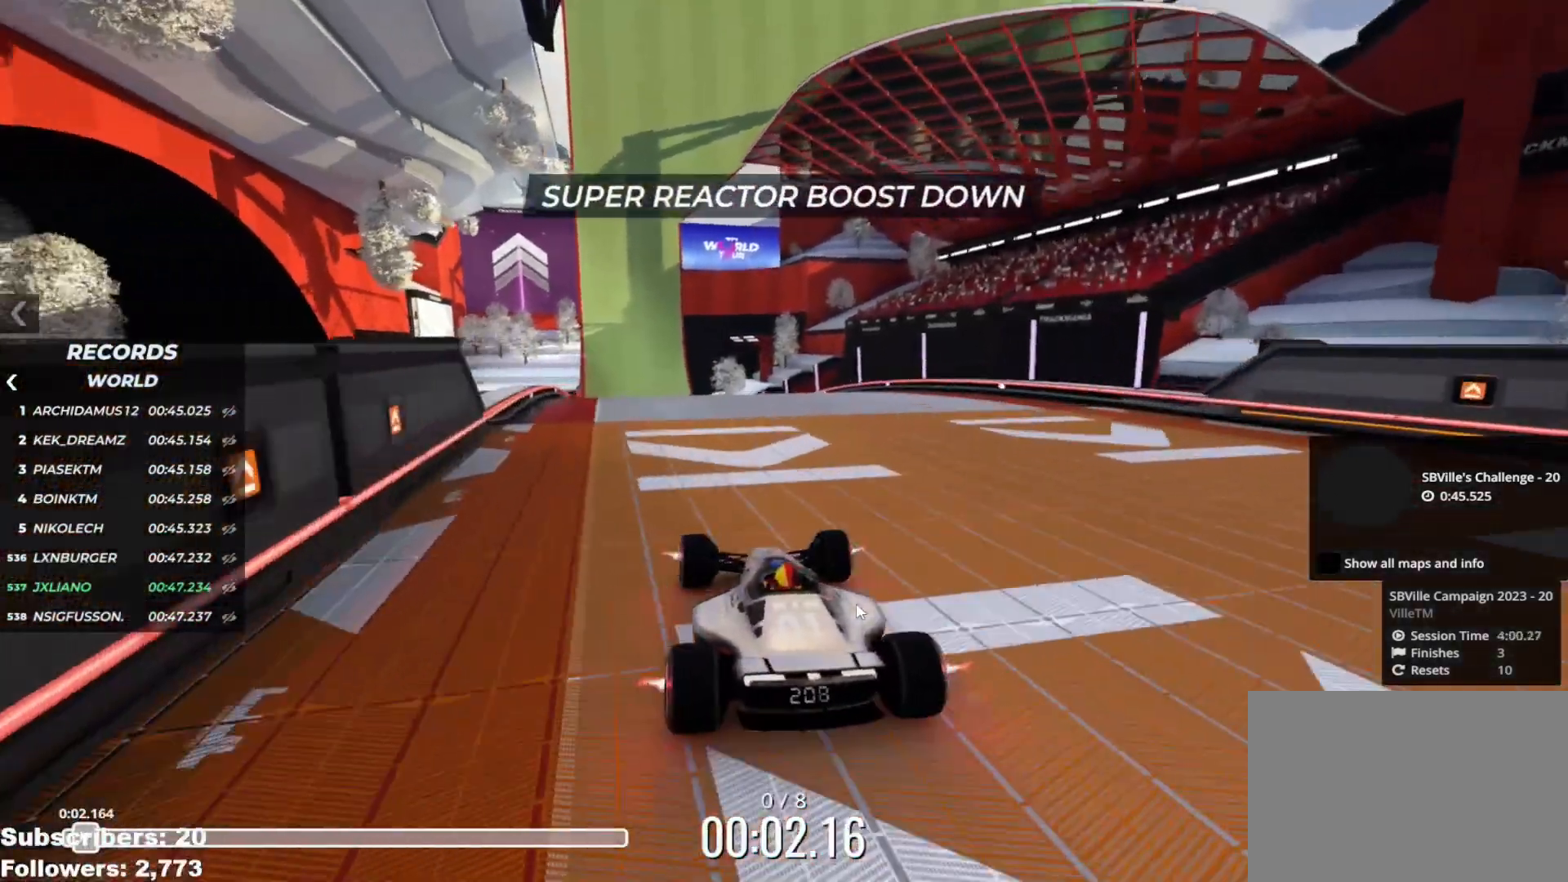
{"keys": ["up"], "events": [[33, "left", "down"], [100, "left", "up"]]}
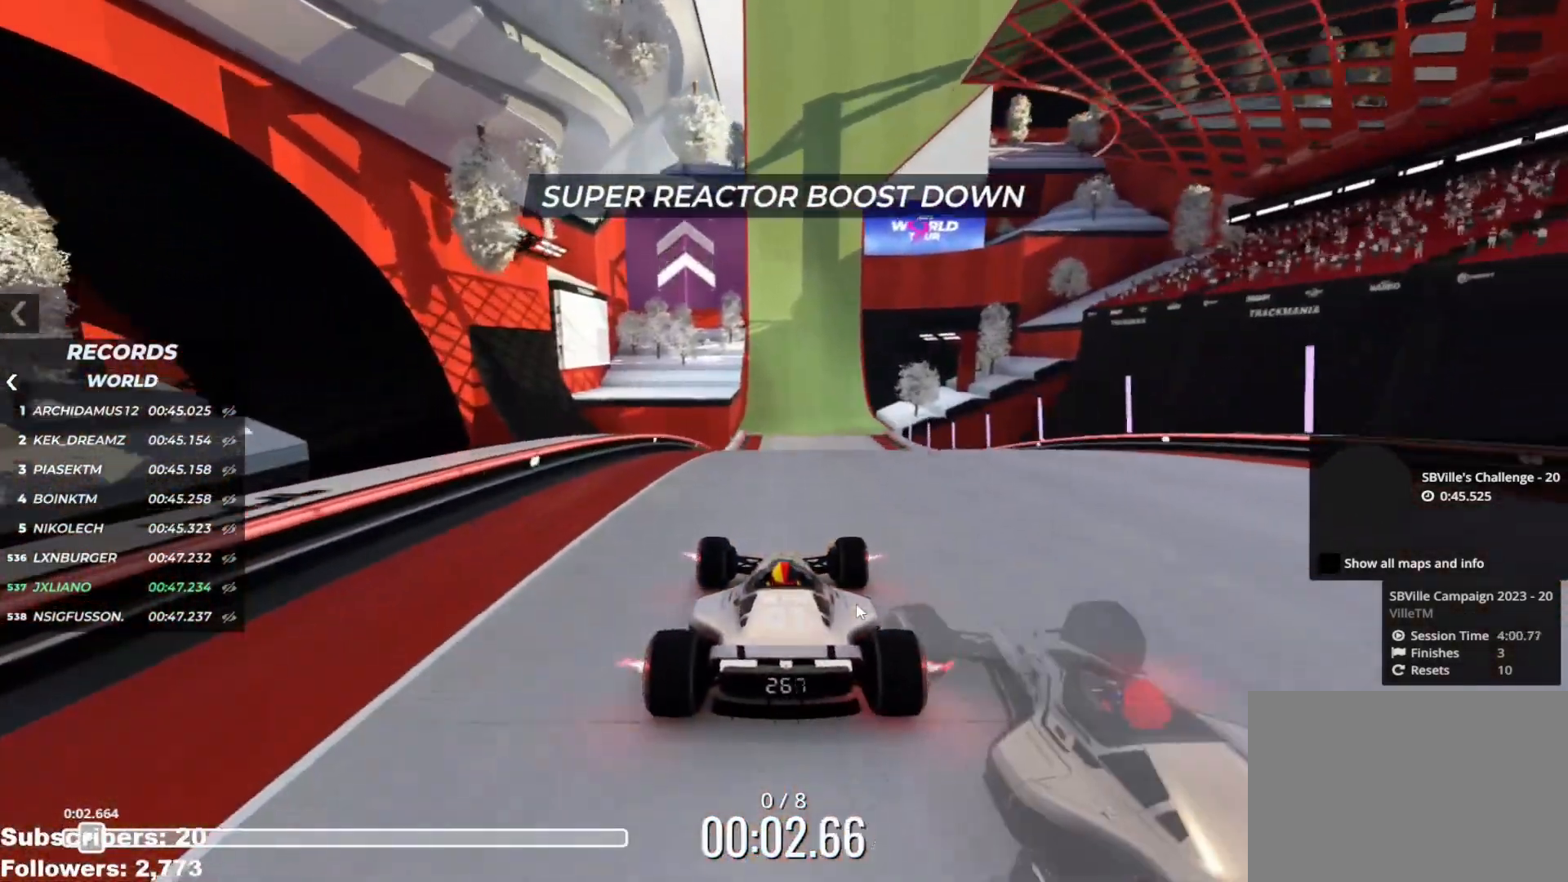
{"keys": ["up"], "events": [[317, "left", "down"], [400, "left", "up"]]}
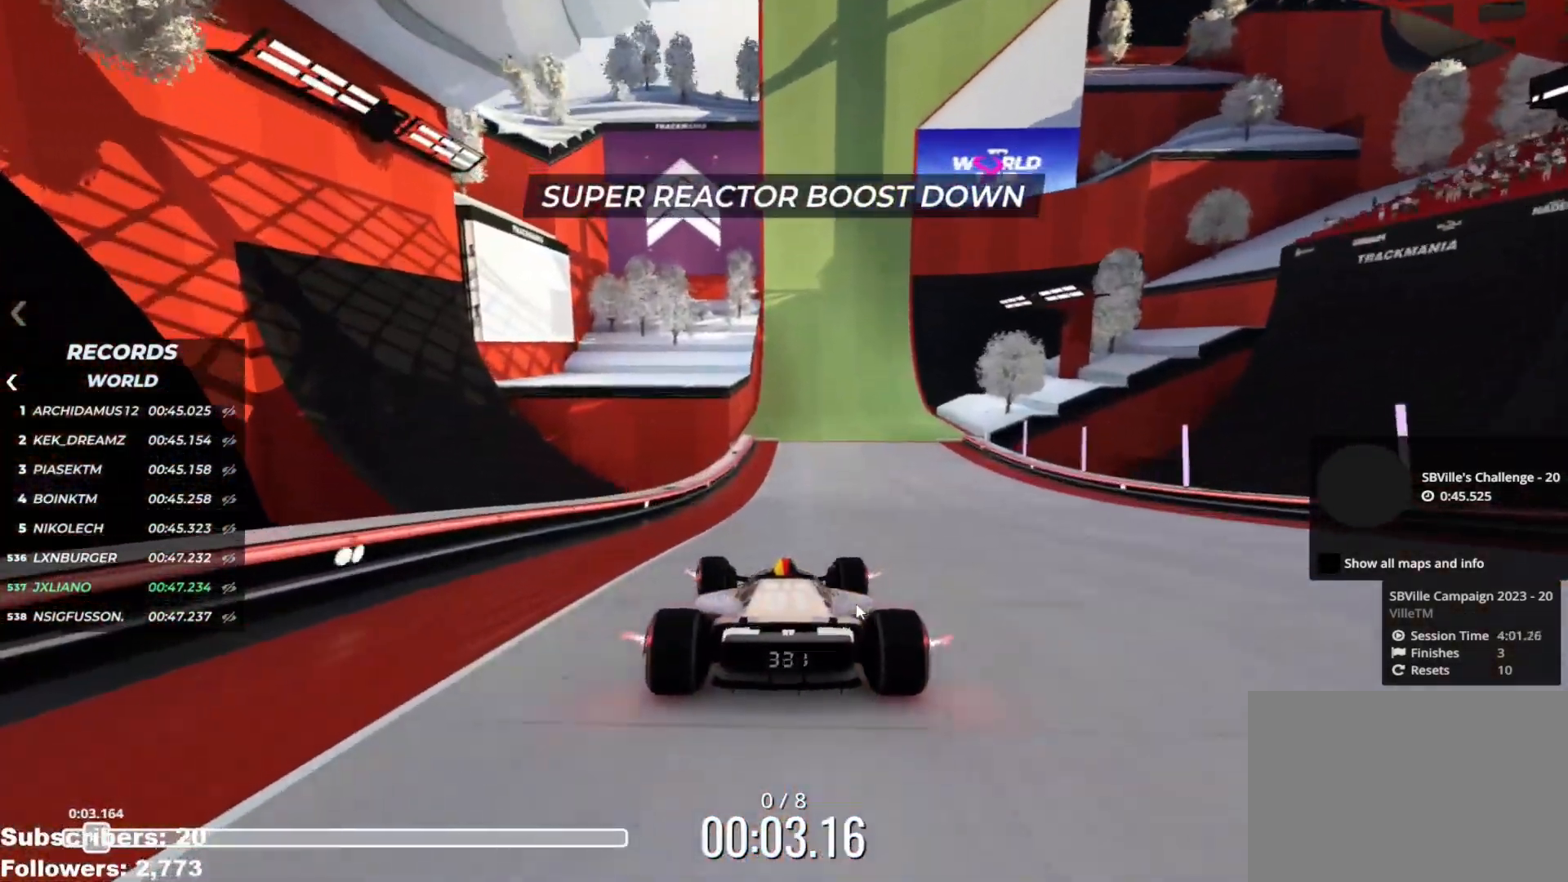
{"keys": ["right", "up"], "events": [[383, "right", "down"]]}
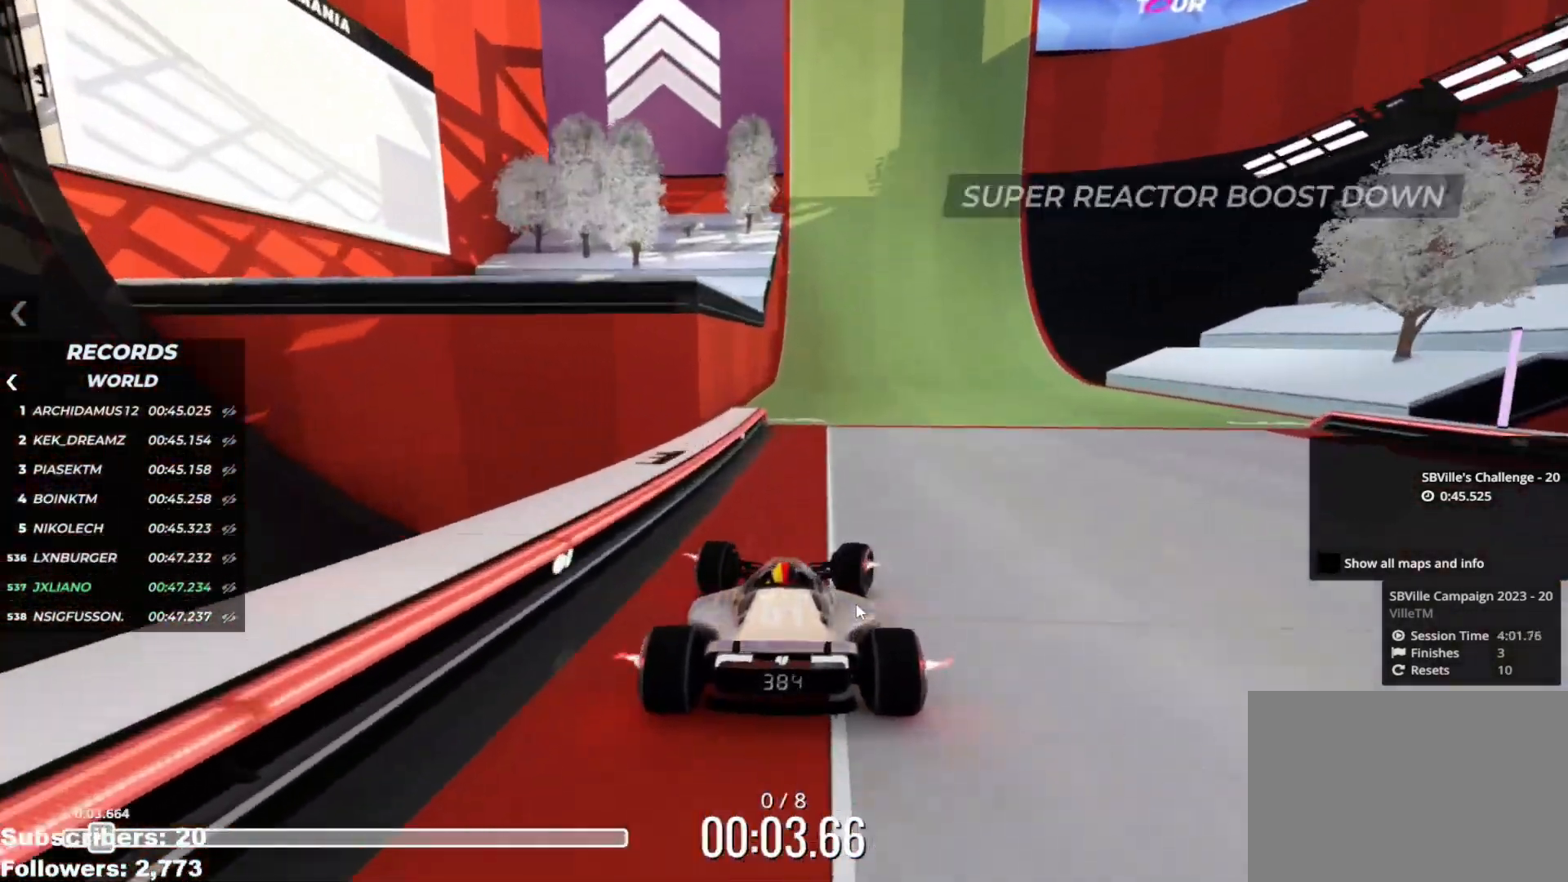
{"keys": ["right", "up"], "events": [[100, "right", "up"], [167, "right", "down"]]}
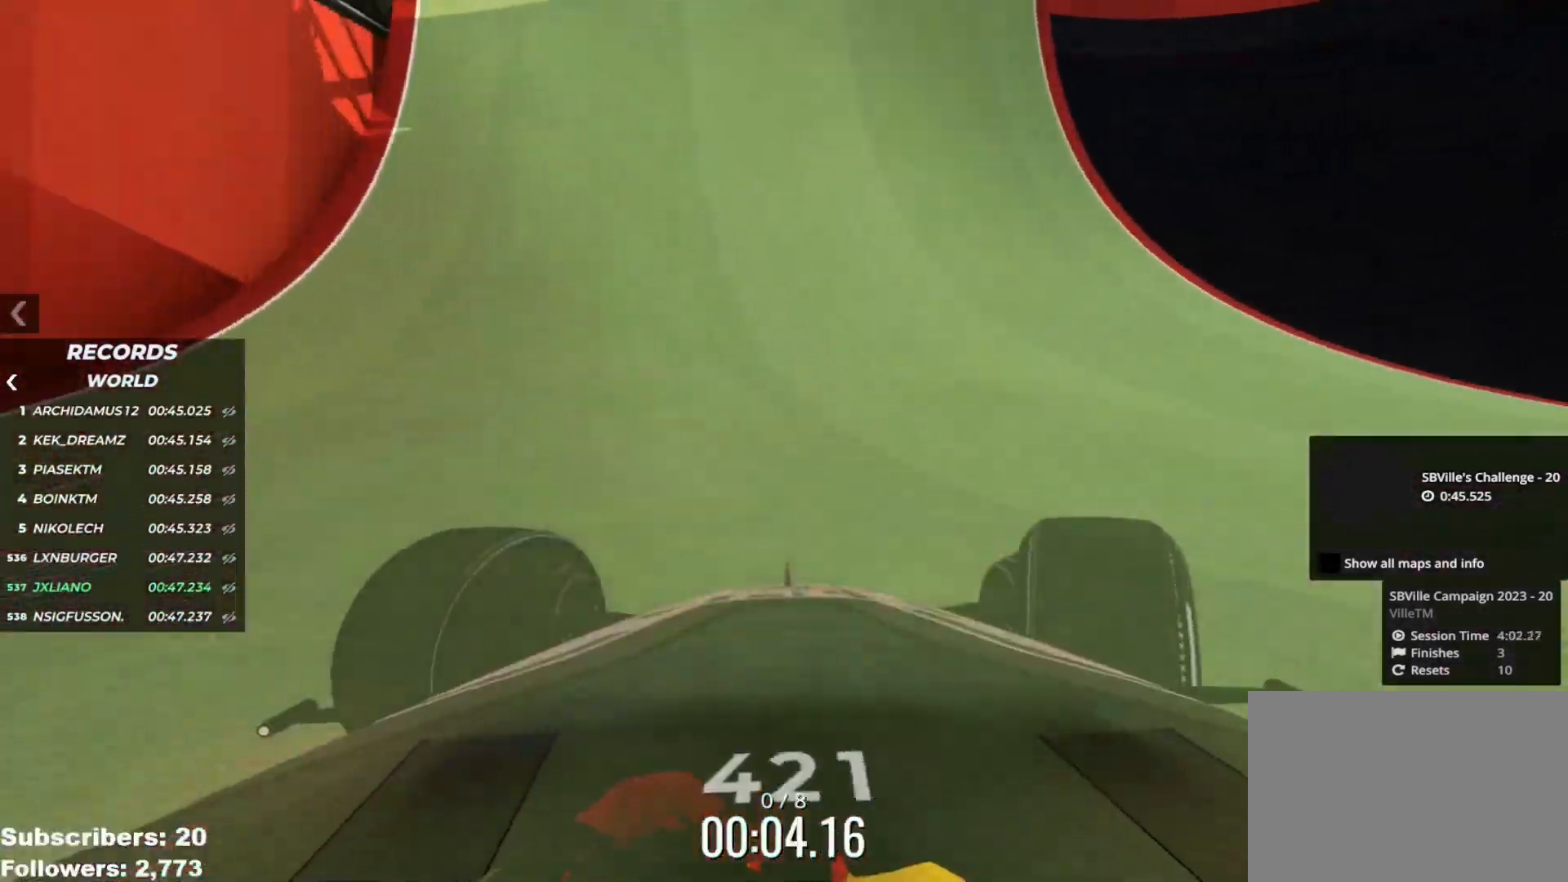
{"keys": ["right", "up"], "events": [[16, "right", "up"], [150, "right", "down"], [417, "right", "up"], [467, "right", "down"]]}
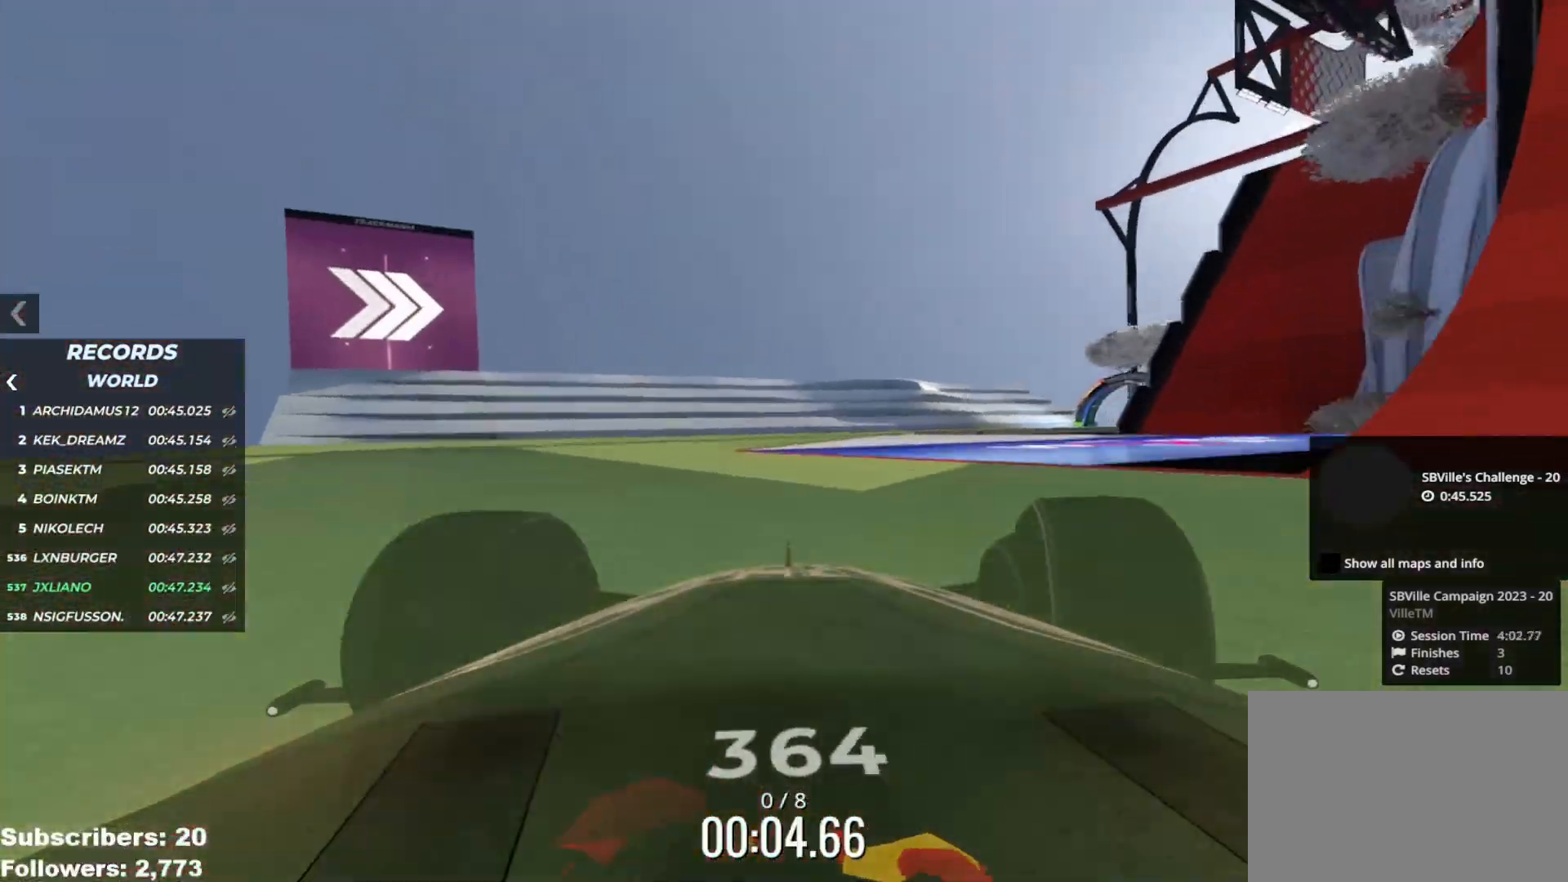
{"keys": ["right", "up"], "events": []}
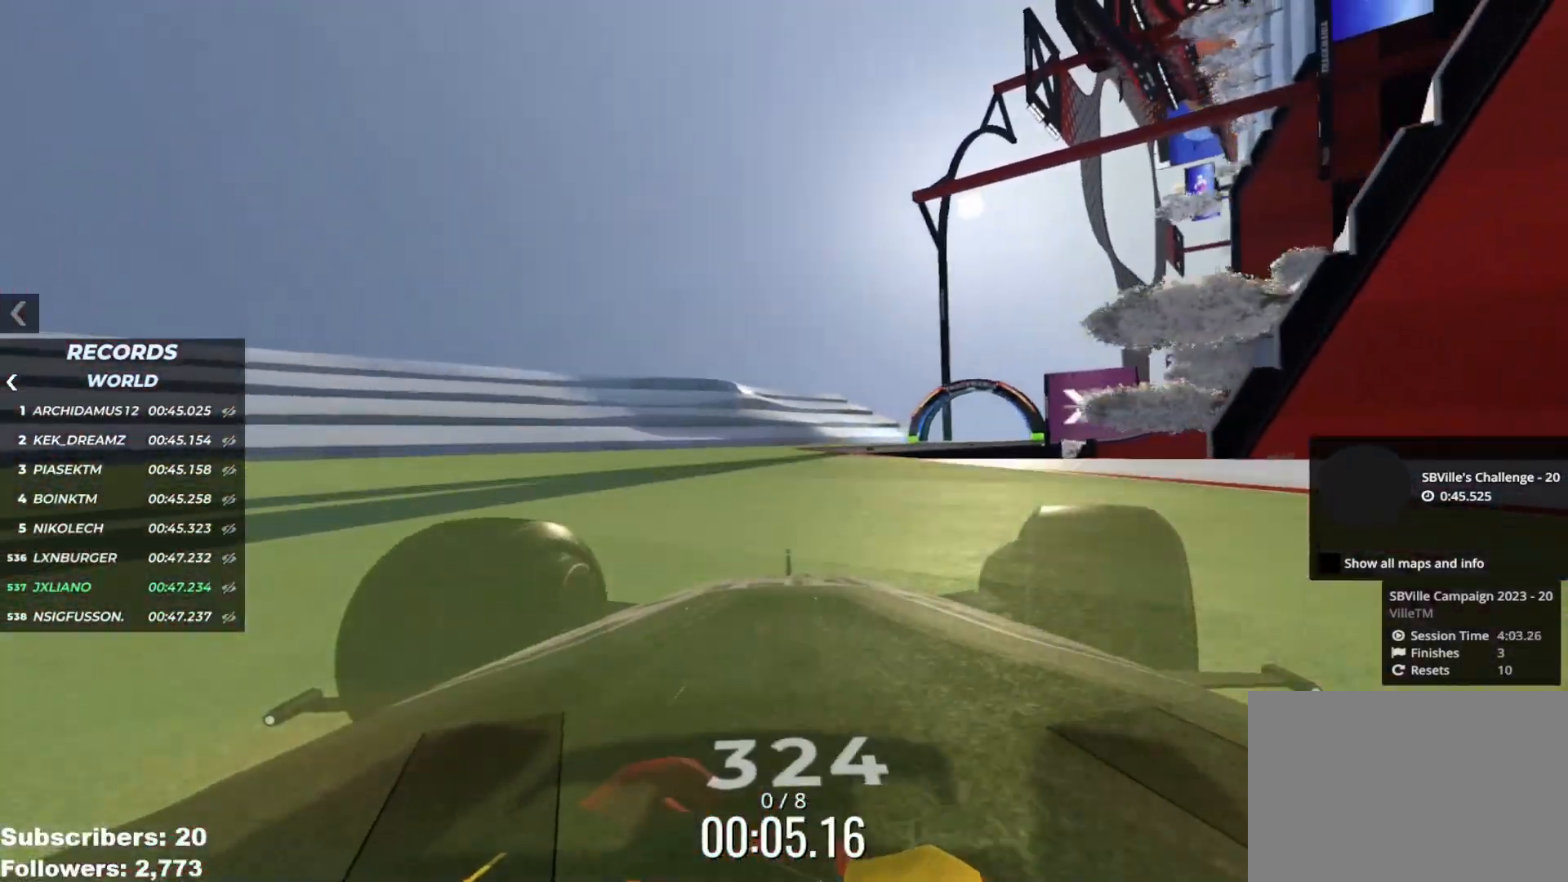
{"keys": ["right", "up"], "events": [[150, "right", "up"], [250, "right", "down"], [350, "right", "up"], [433, "right", "down"]]}
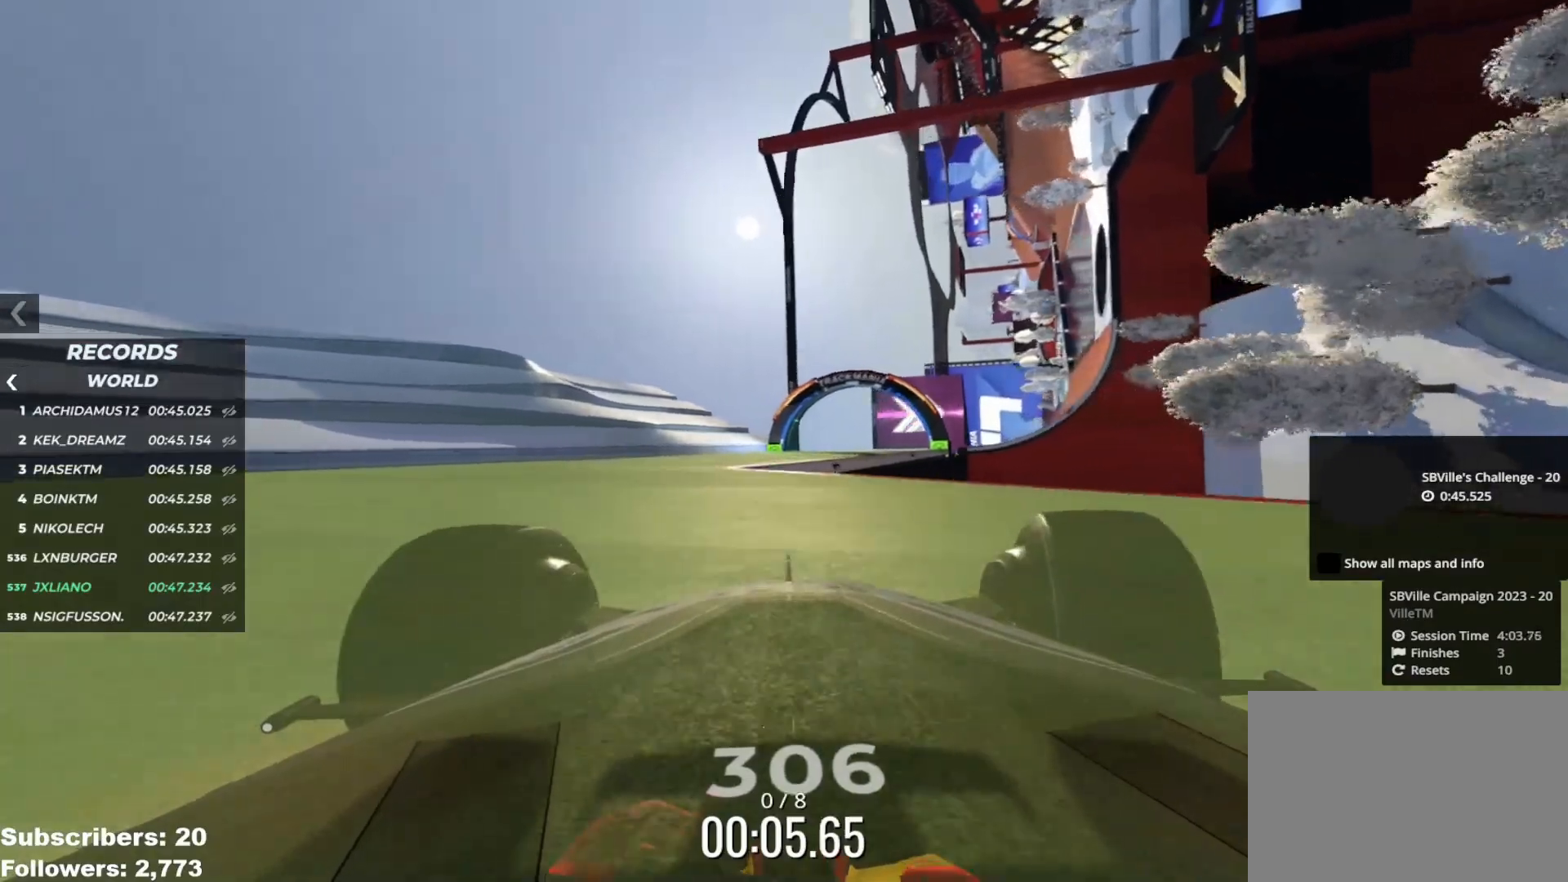
{"keys": ["up"], "events": [[67, "right", "up"], [117, "right", "down"], [234, "right", "up"], [334, "right", "down"], [451, "right", "up"]]}
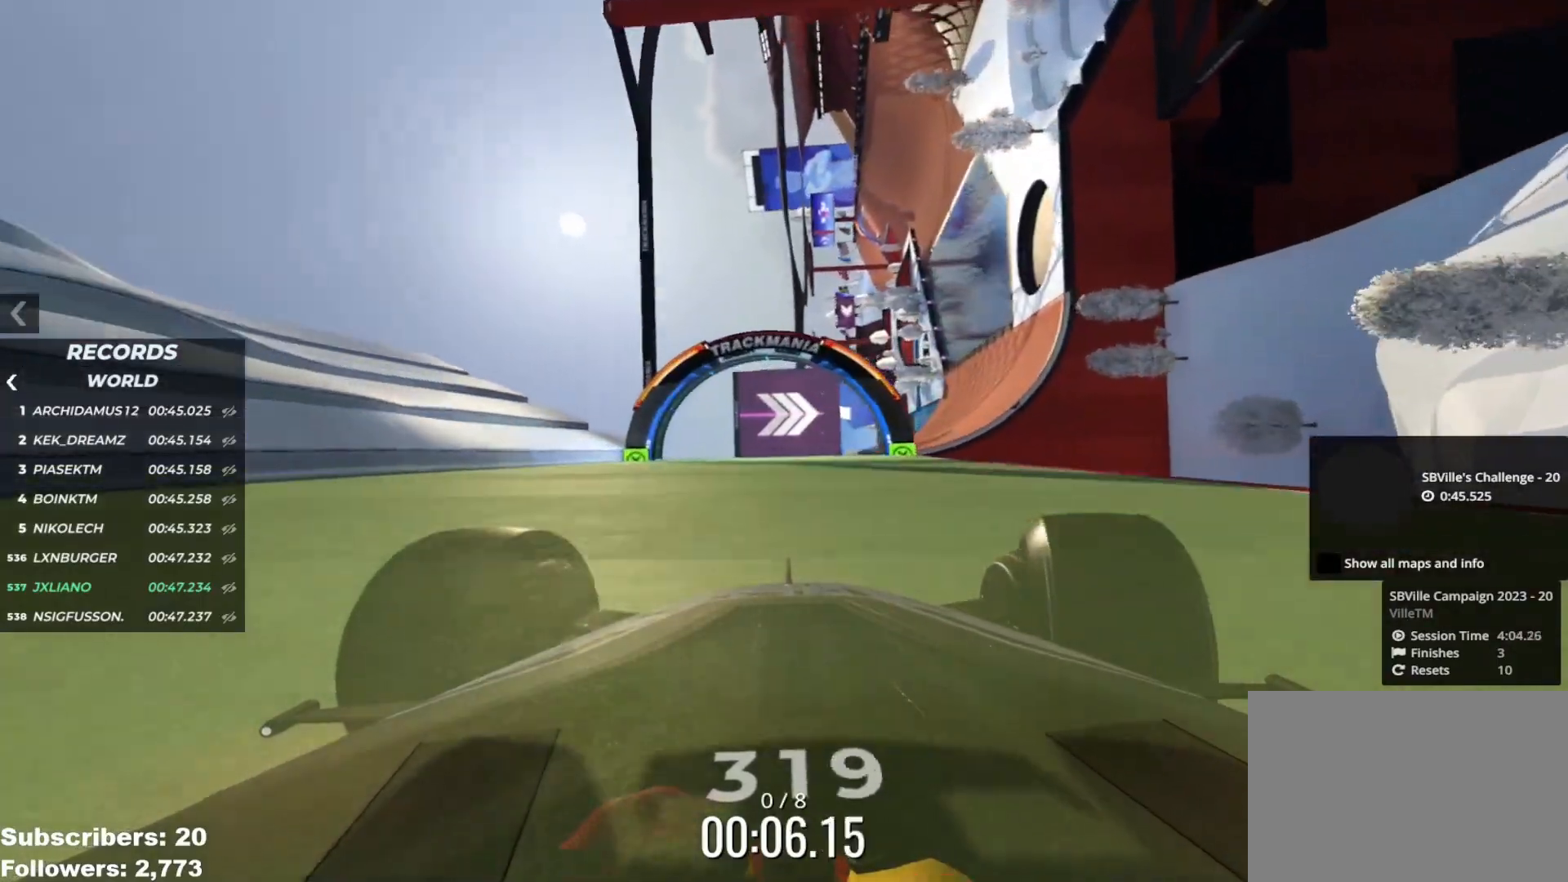
{"keys": ["right", "up"], "events": [[16, "right", "down"]]}
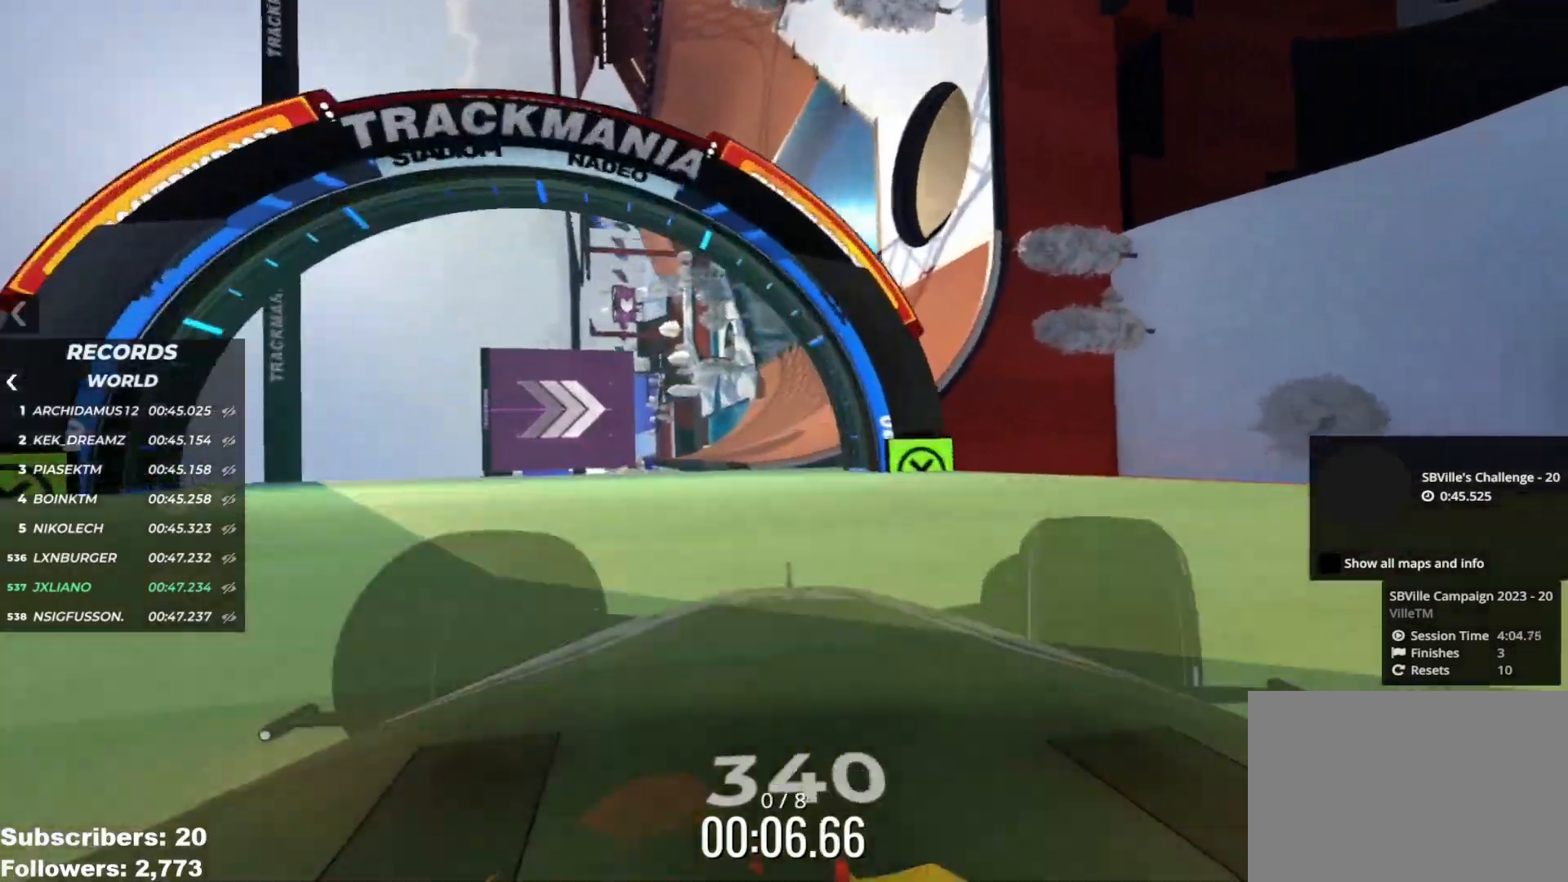
{"keys": ["up"], "events": [[33, "right", "up"], [100, "right", "down"], [200, "right", "up"], [267, "left", "down"], [334, "left", "up"]]}
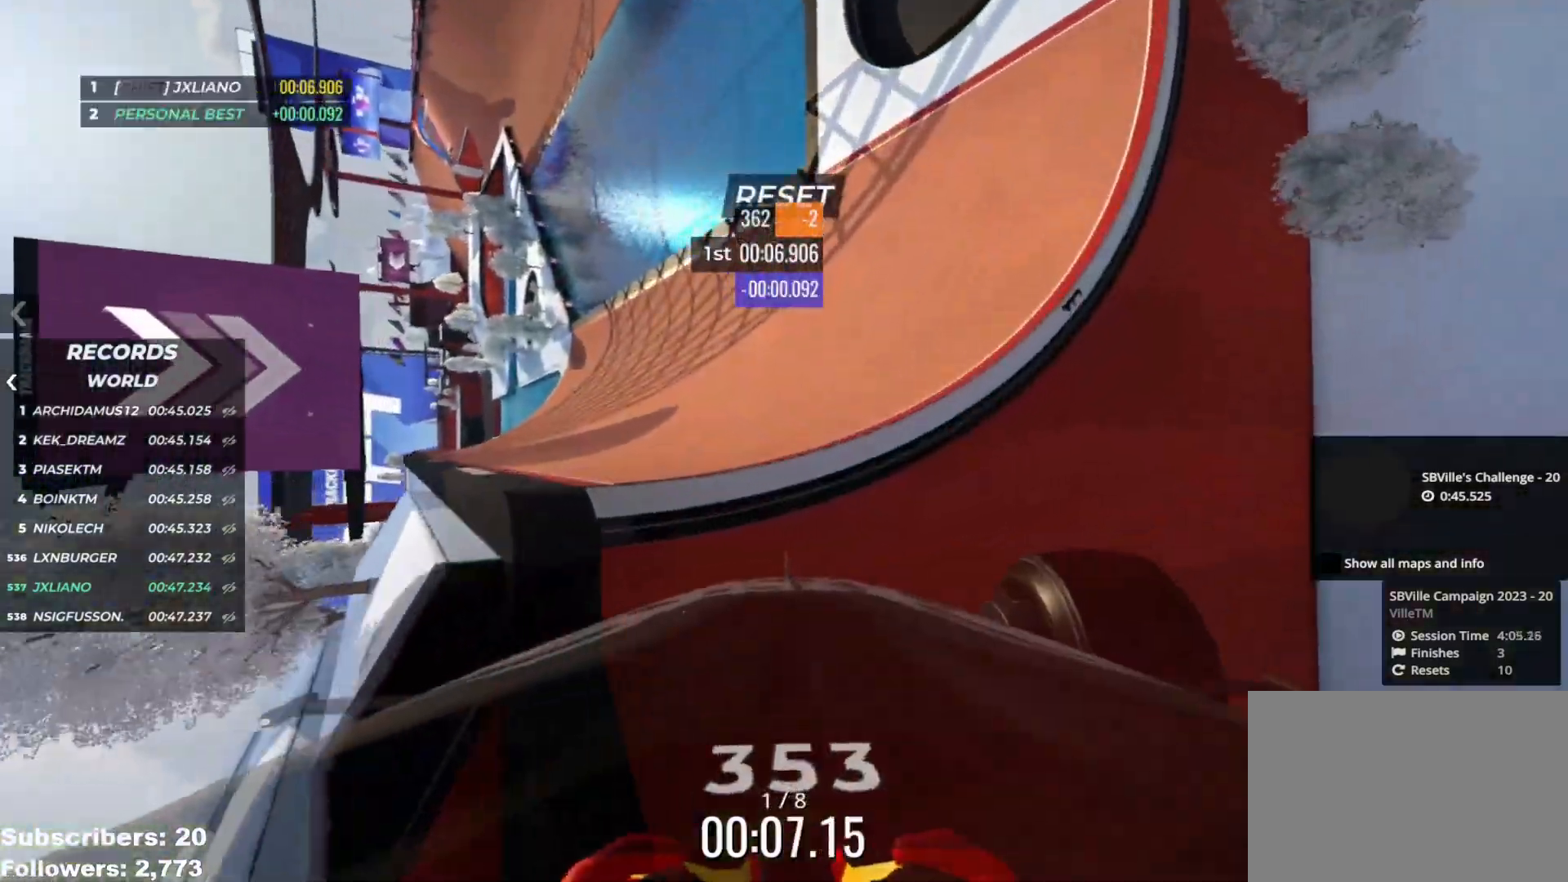
{"keys": ["up"], "events": []}
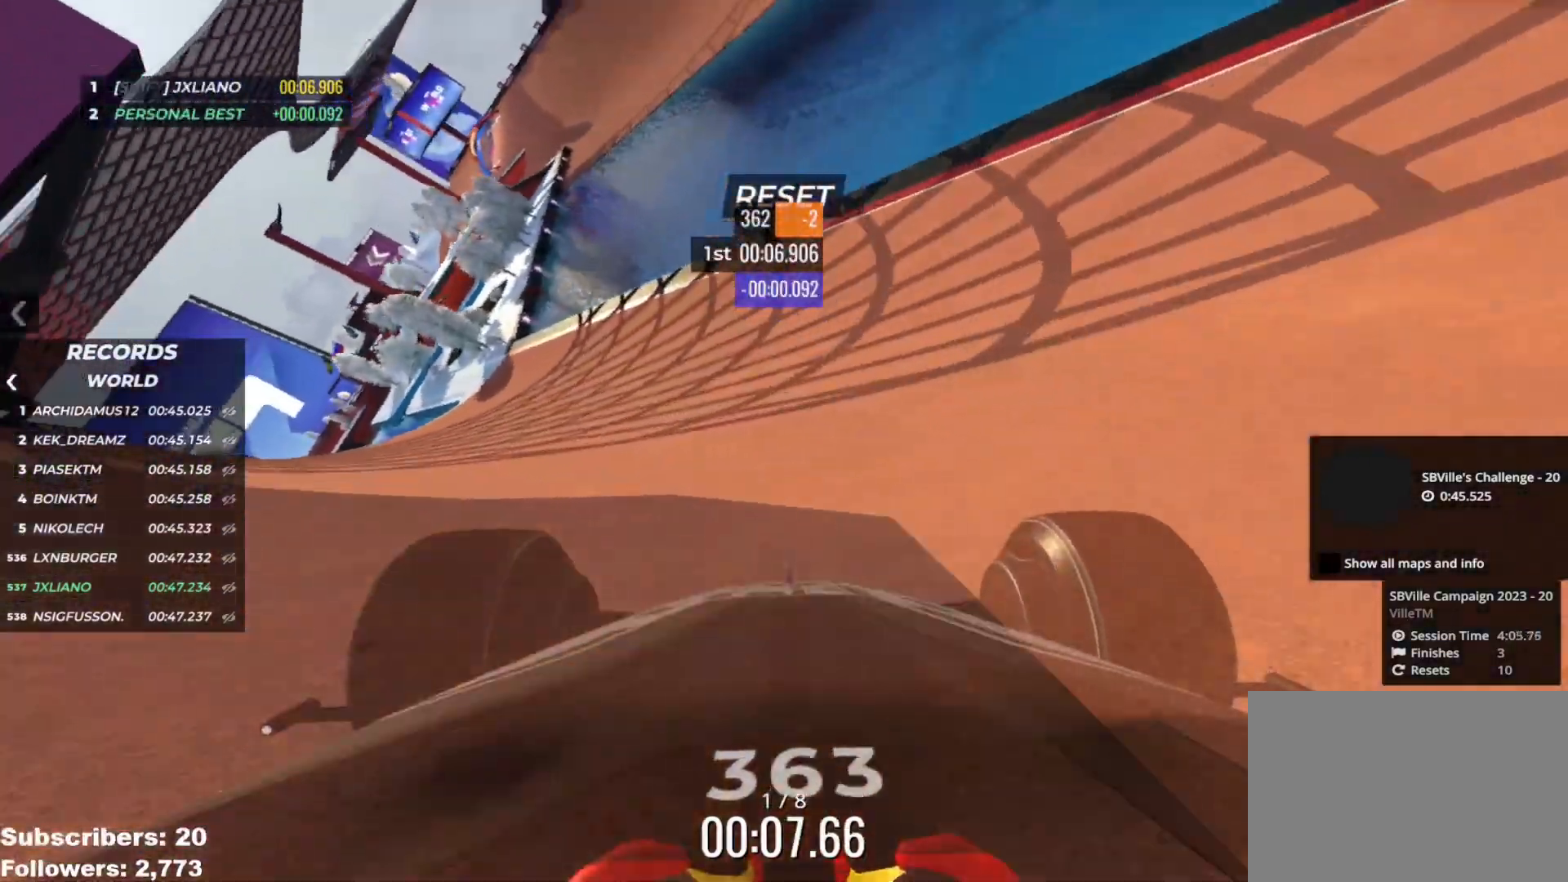
{"keys": ["up"], "events": [[17, "right", "down"], [134, "right", "up"], [217, "right", "down"], [317, "right", "up"]]}
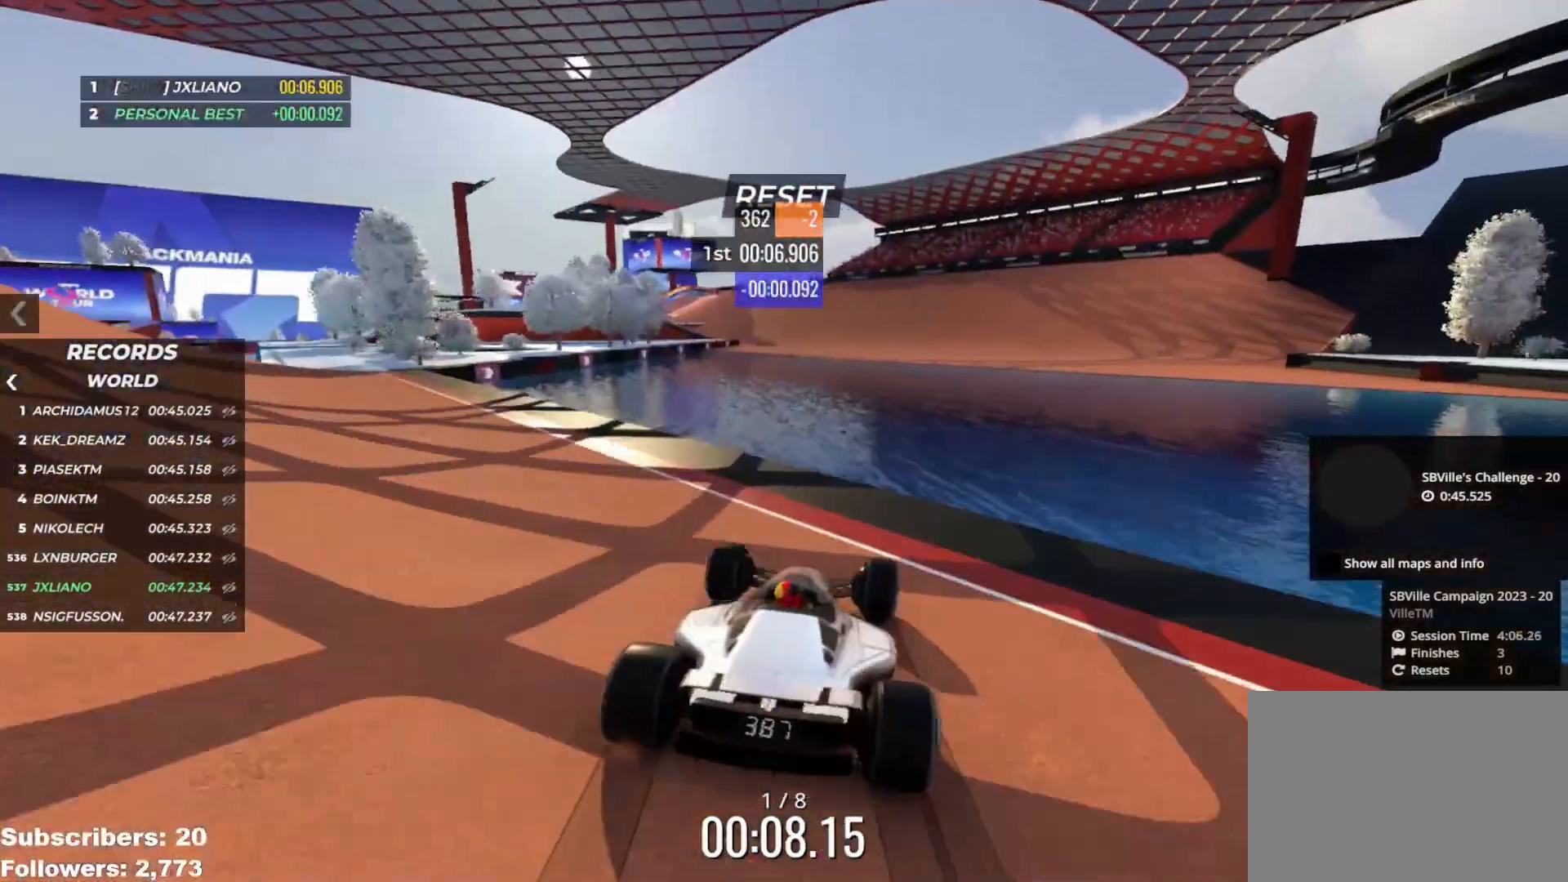
{"keys": ["up"], "events": [[50, "left", "down"], [100, "left", "up"]]}
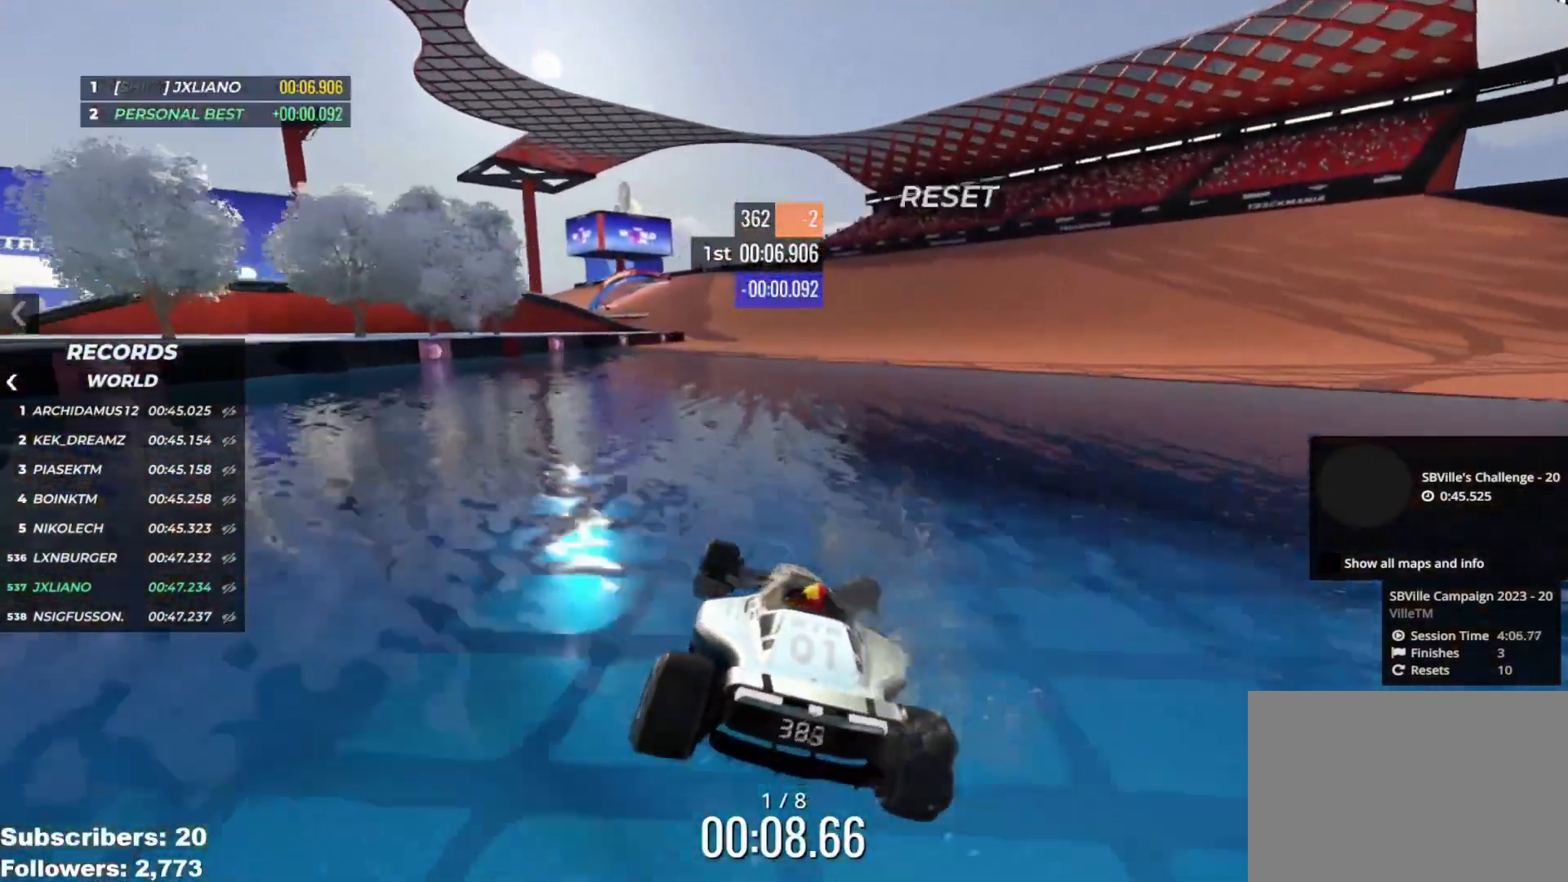
{"keys": ["left", "up"], "events": [[50, "right", "down"], [117, "right", "up"], [284, "left", "down"]]}
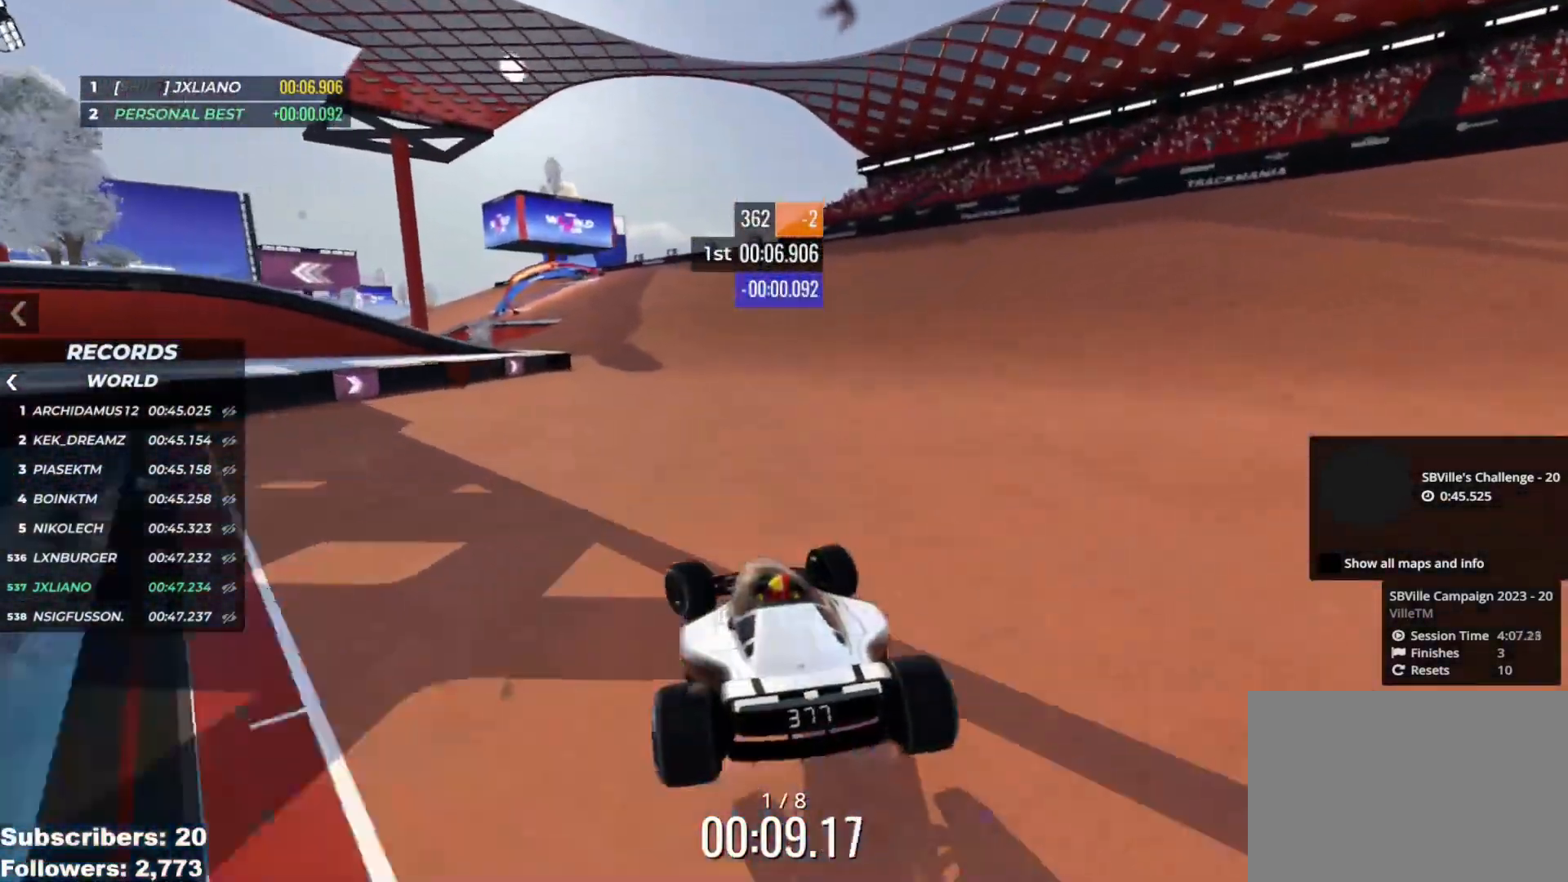
{"keys": ["up"], "events": [[133, "left", "up"], [433, "left", "down"], [500, "left", "up"]]}
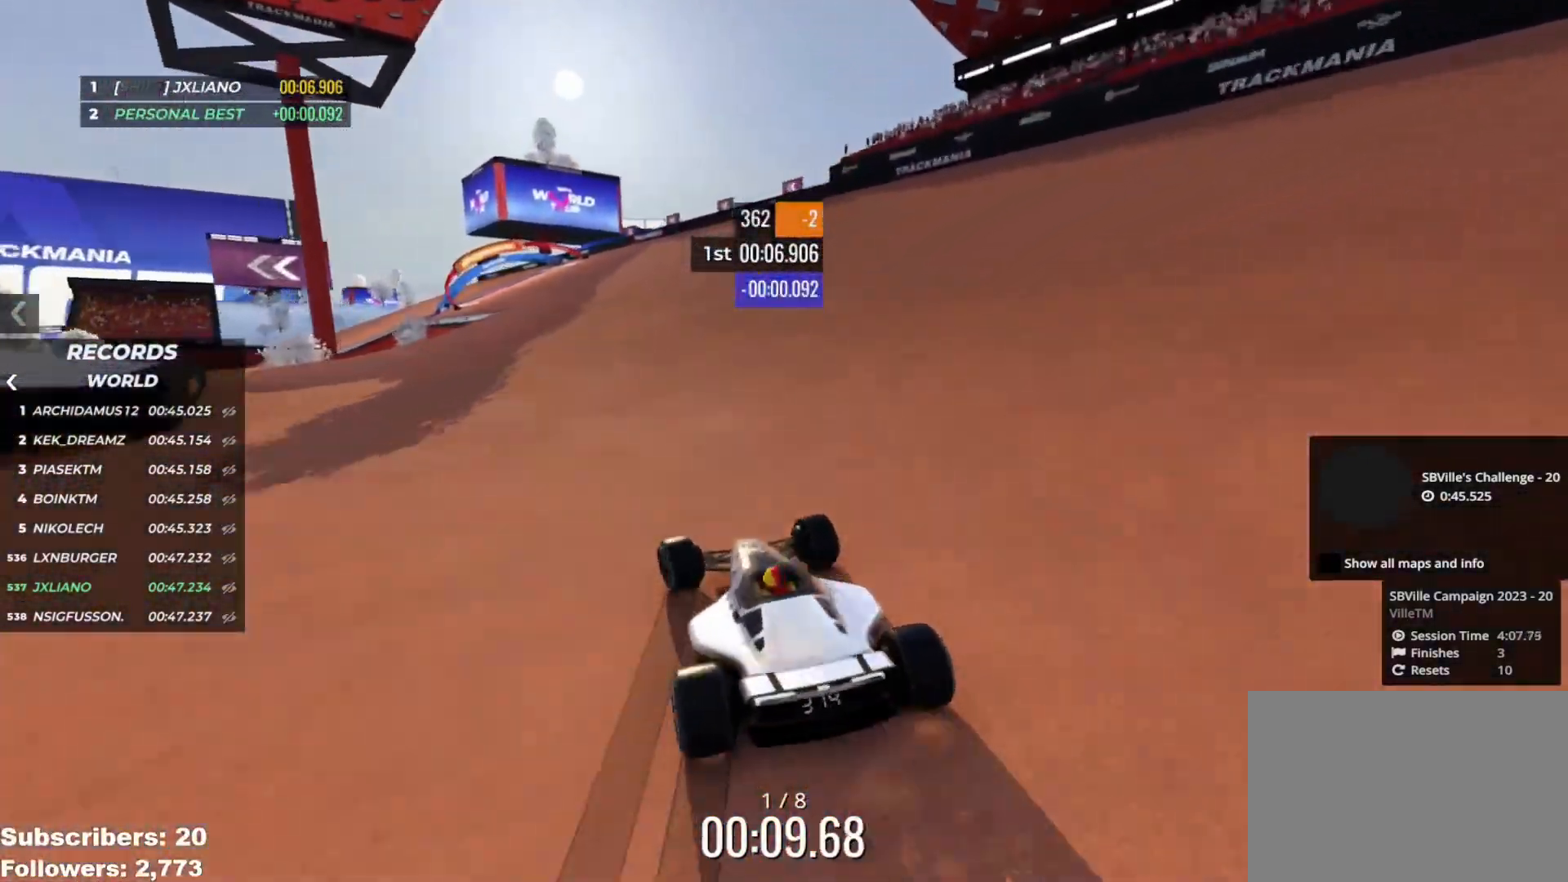
{"keys": ["left", "up"], "events": [[150, "left", "down"]]}
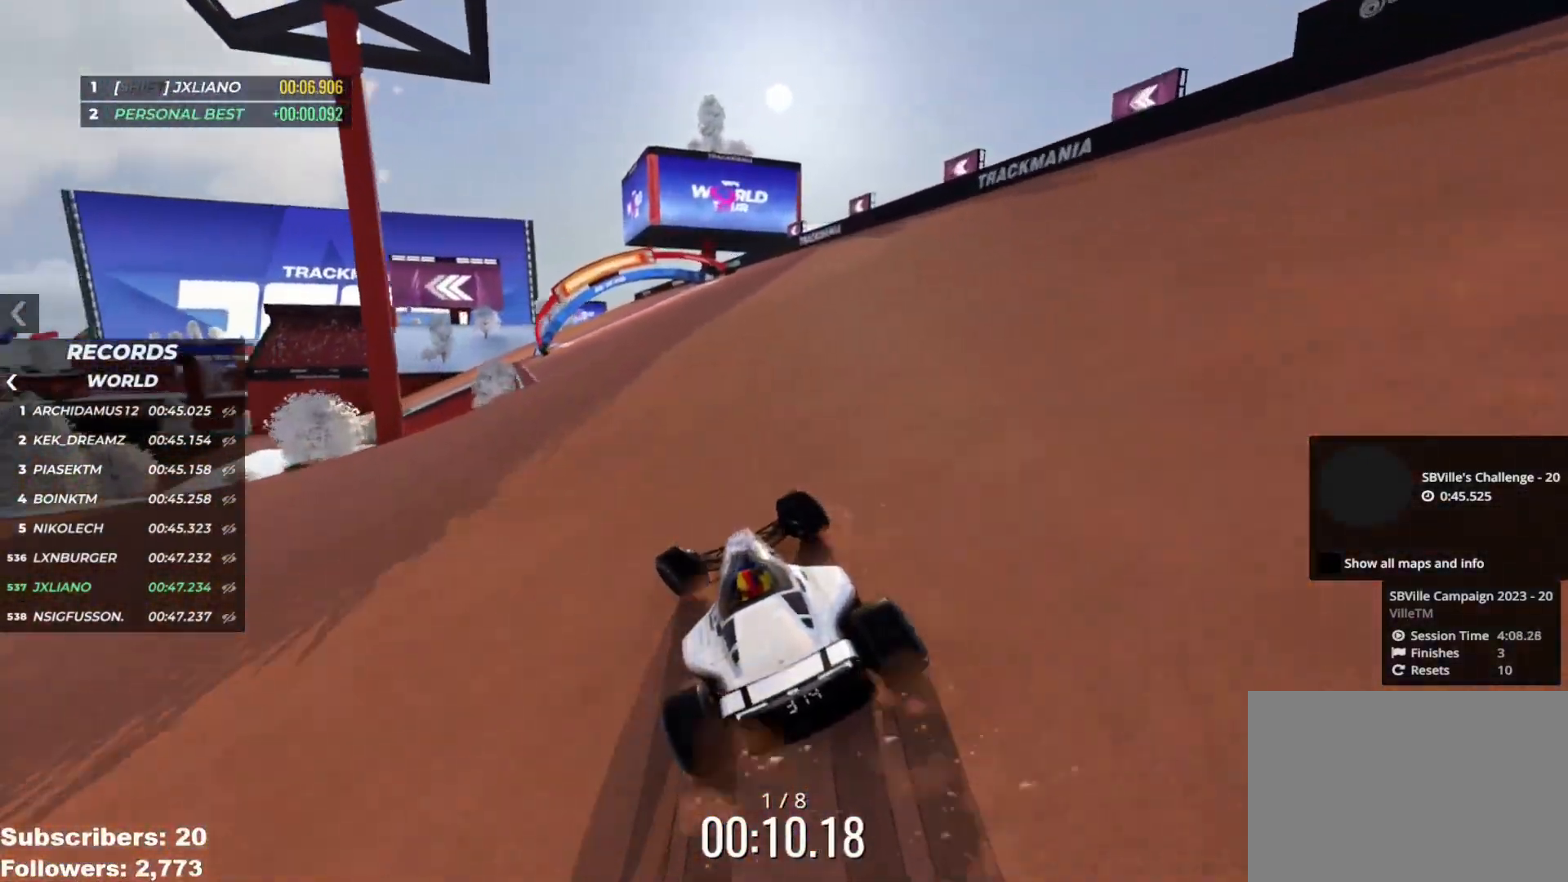
{"keys": ["left", "up"], "events": []}
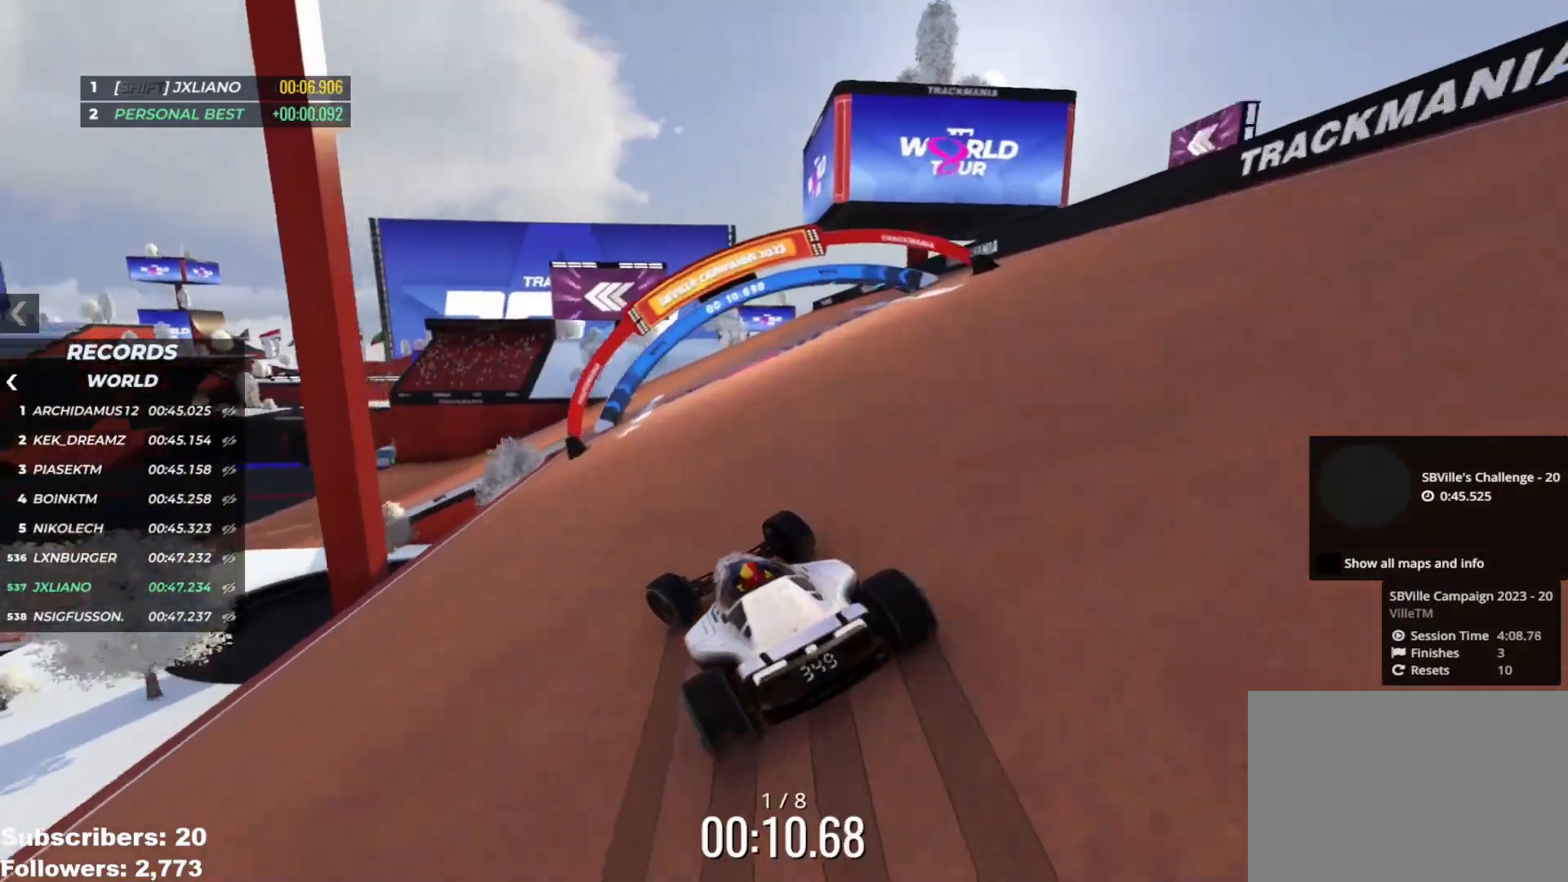
{"keys": ["left", "up"], "events": [[417, "left", "up"], [501, "left", "down"]]}
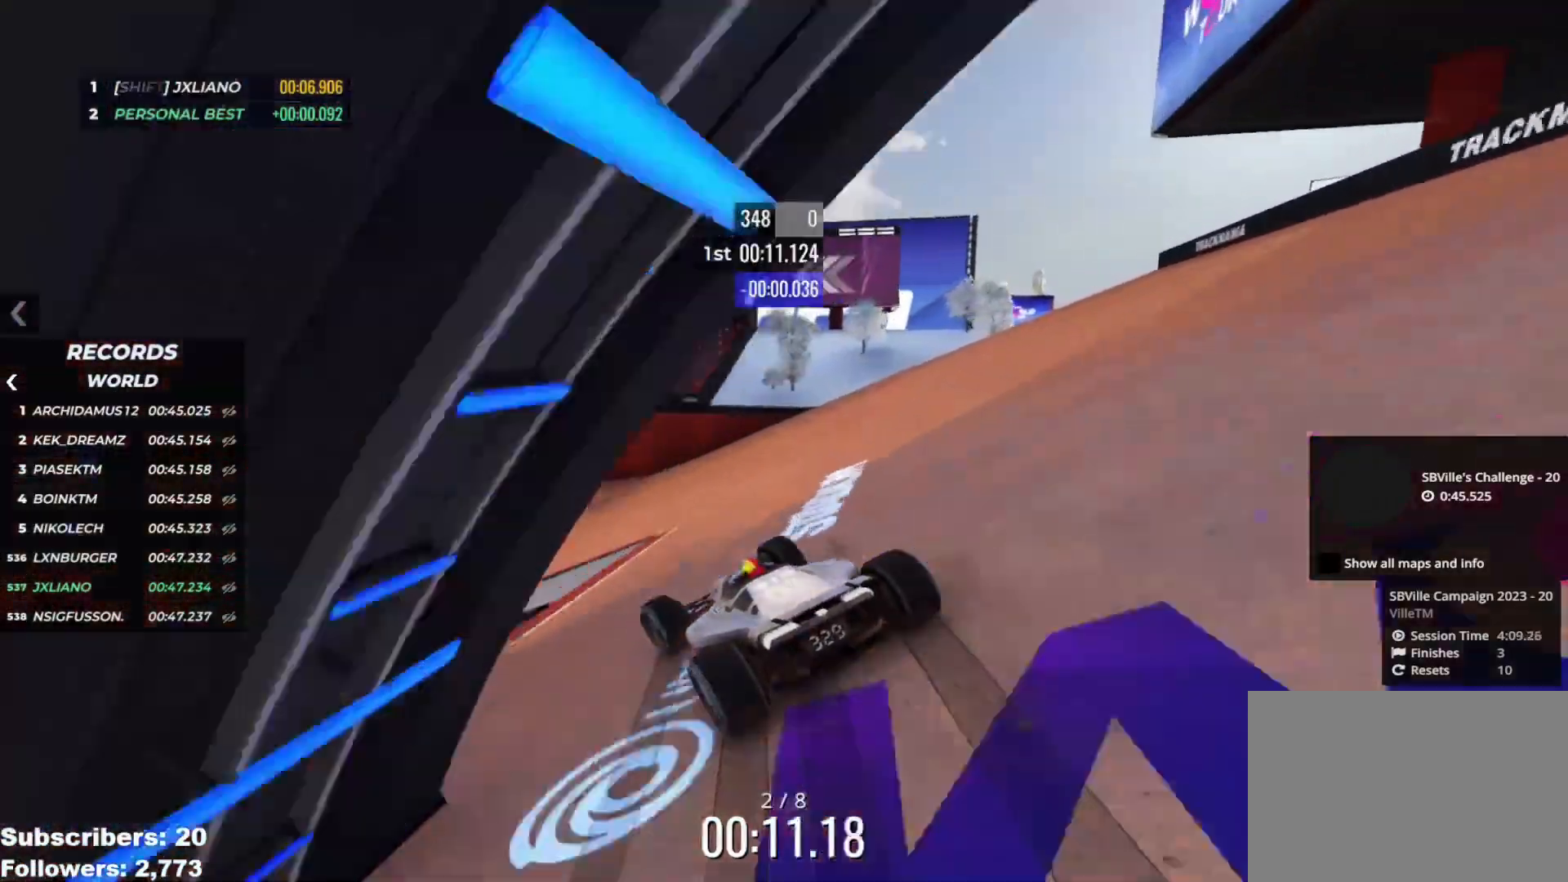
{"keys": ["left", "up"], "events": [[83, "left", "up"], [183, "left", "down"], [267, "left", "up"], [333, "left", "down"]]}
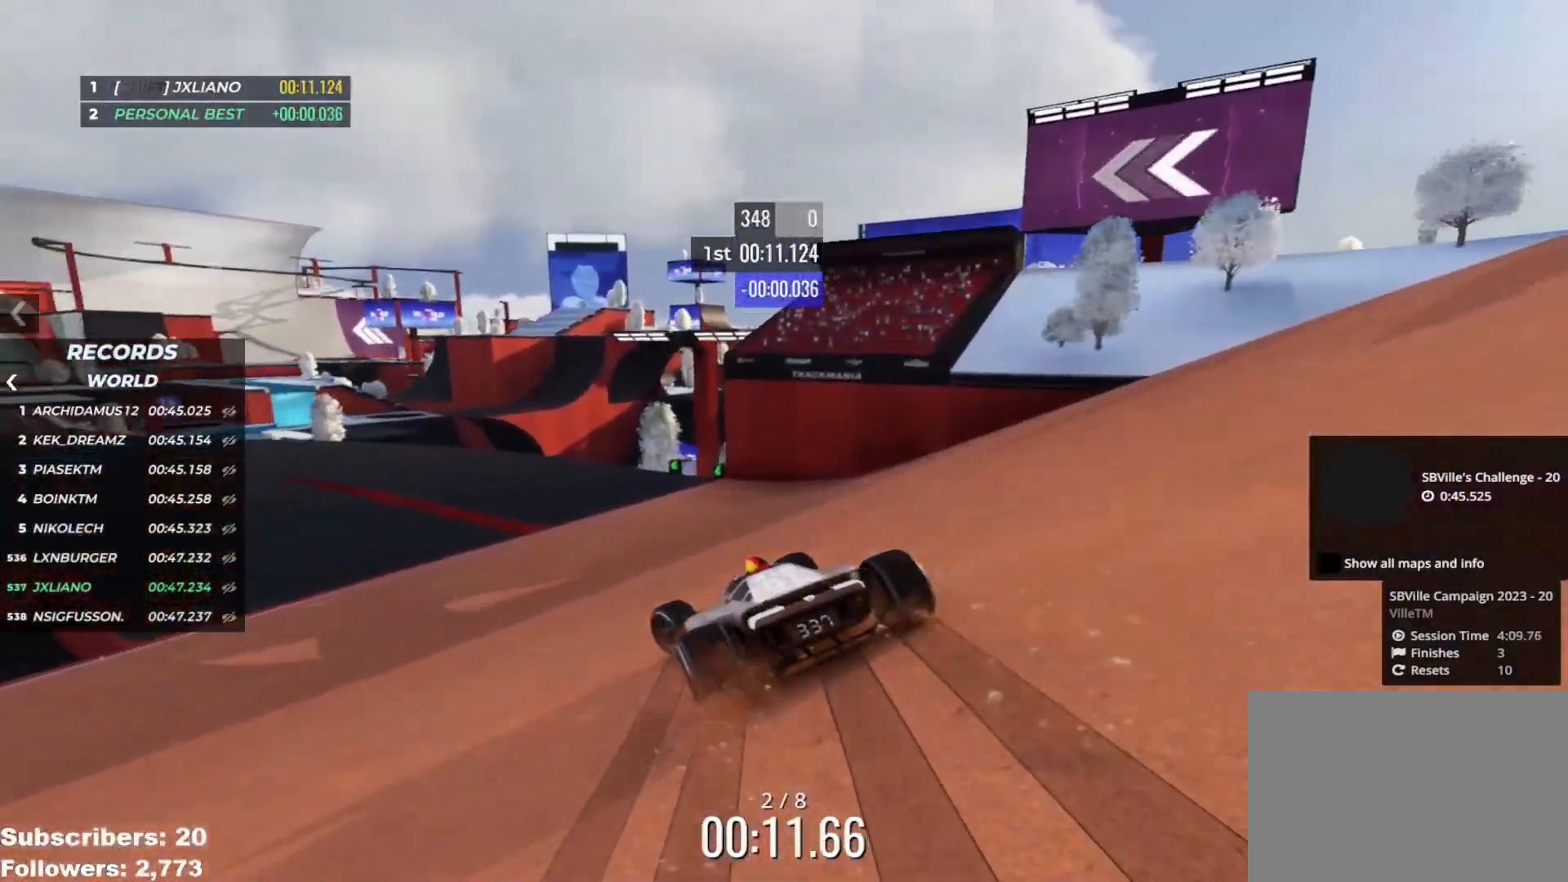
{"keys": ["left", "up"], "events": [[167, "left", "up"], [251, "left", "down"], [367, "left", "up"], [468, "left", "down"]]}
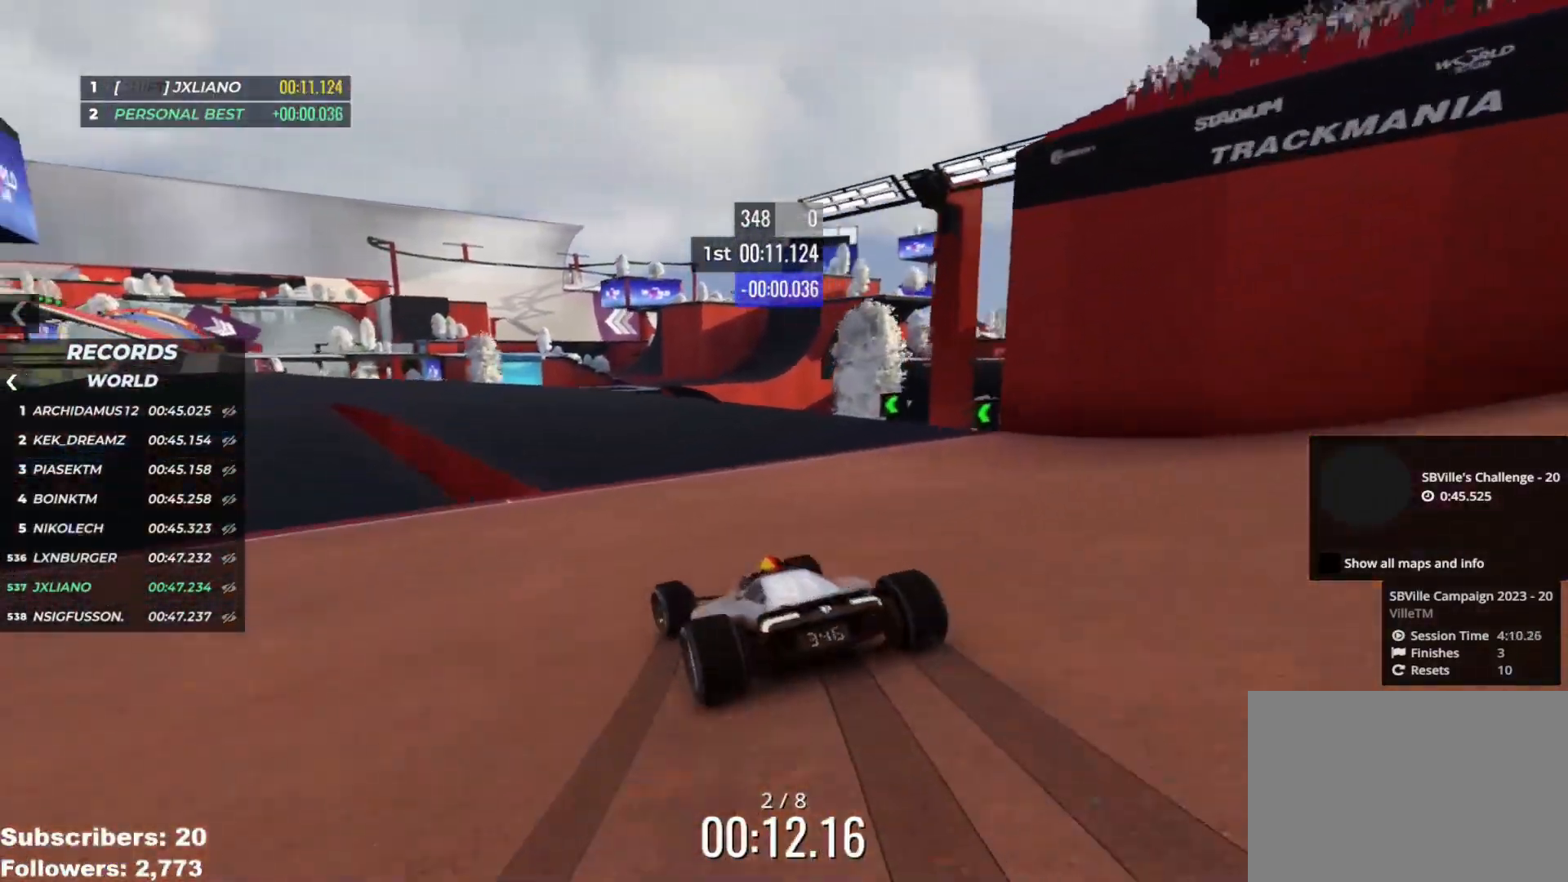
{"keys": ["left", "up"], "events": [[33, "left", "up"], [133, "left", "down"], [267, "left", "up"], [300, "left", "down"]]}
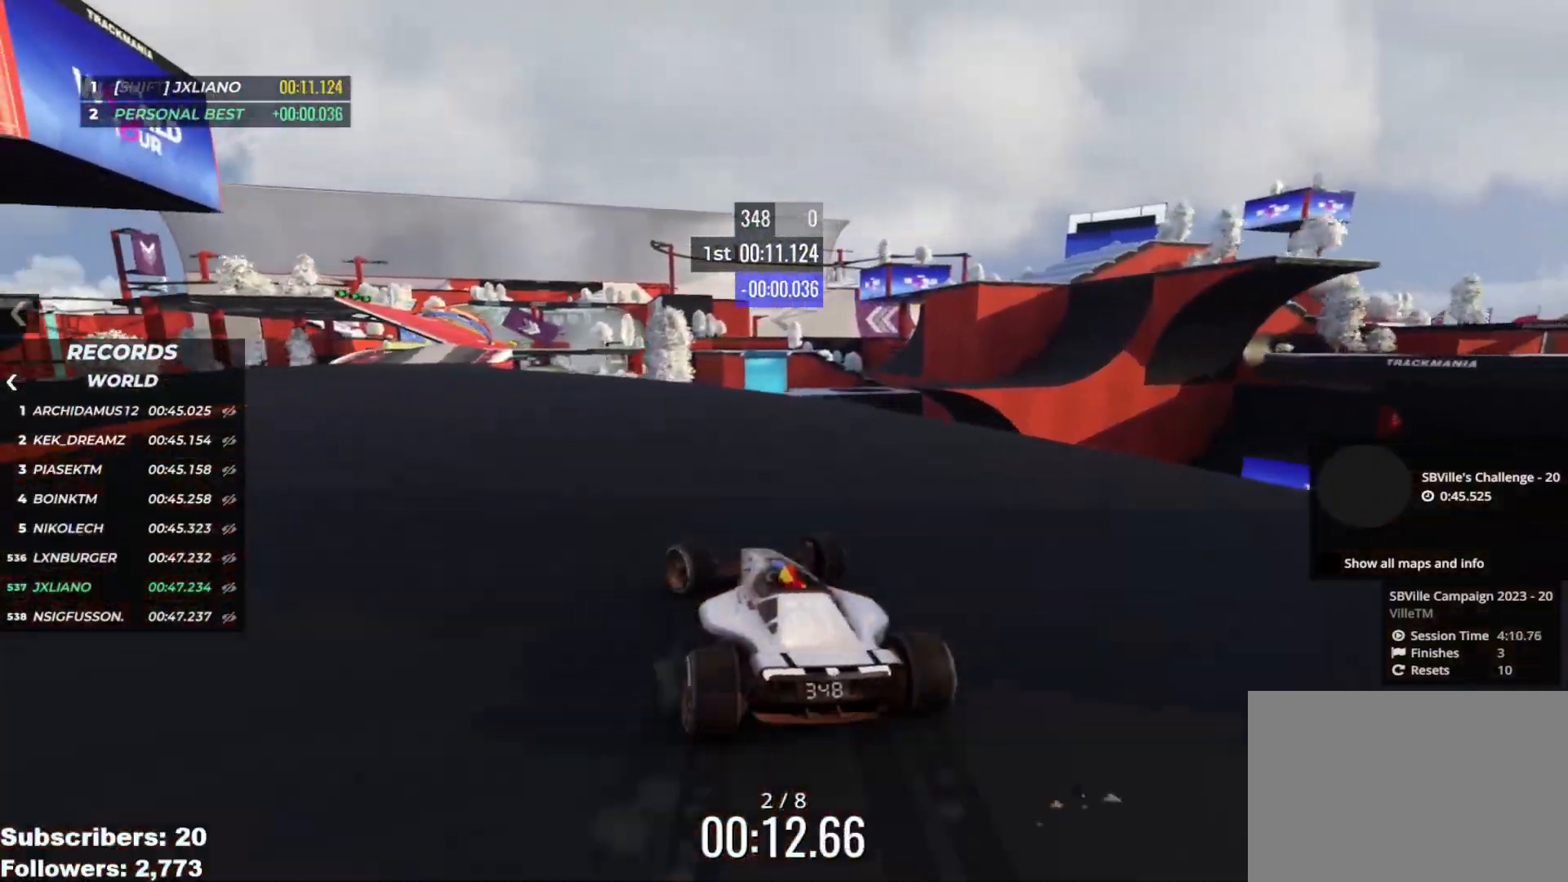
{"keys": ["up"], "events": [[167, "left", "up"], [217, "left", "down"], [501, "left", "up"]]}
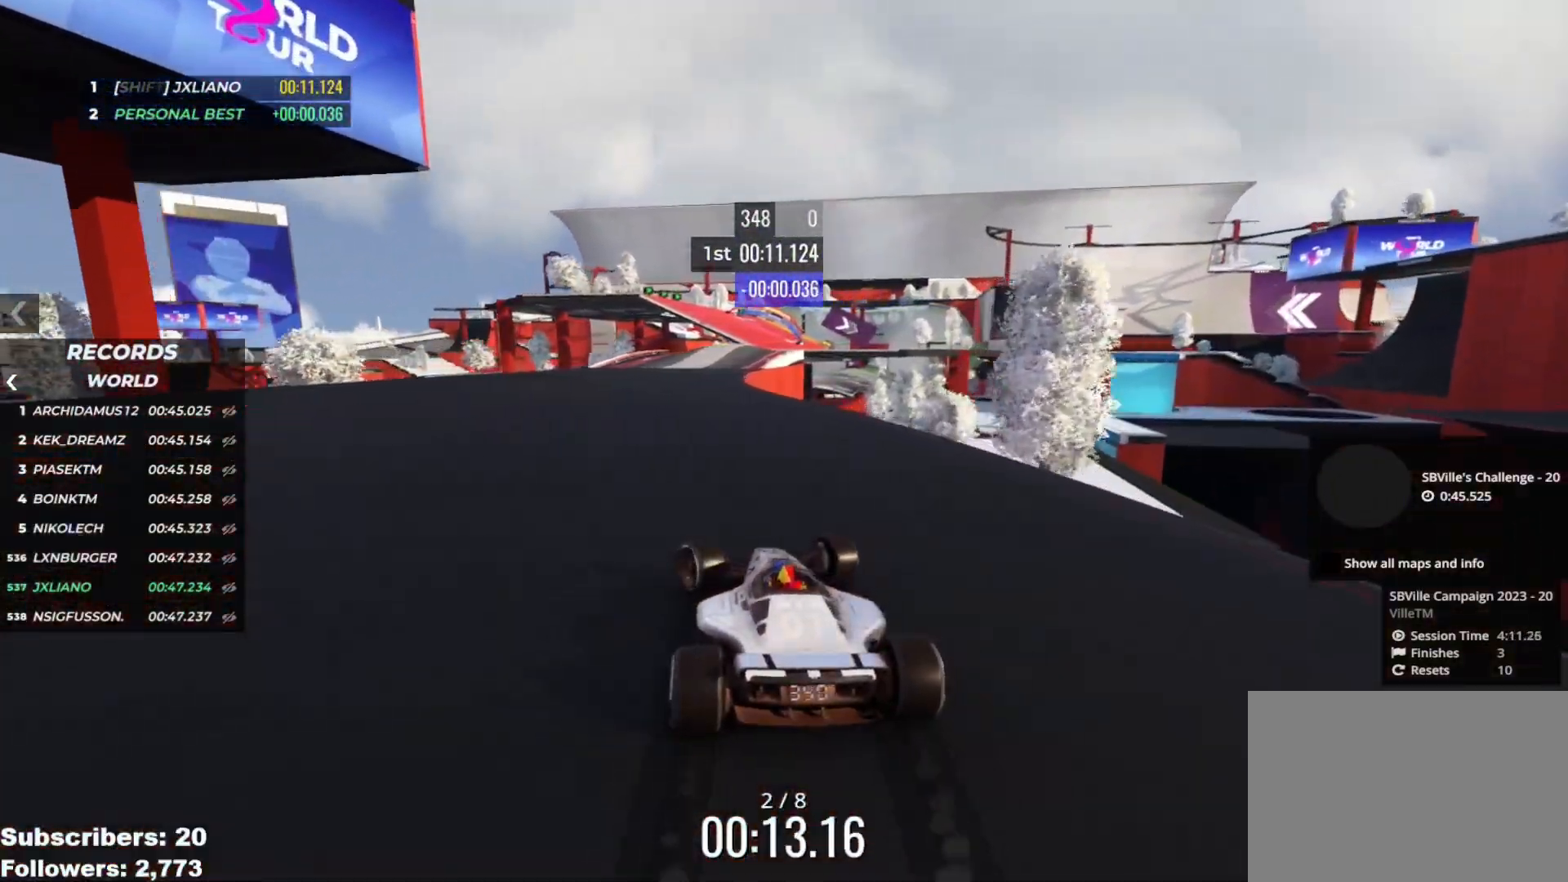
{"keys": ["right", "up"], "events": [[67, "right", "down"], [367, "right", "up"], [484, "right", "down"]]}
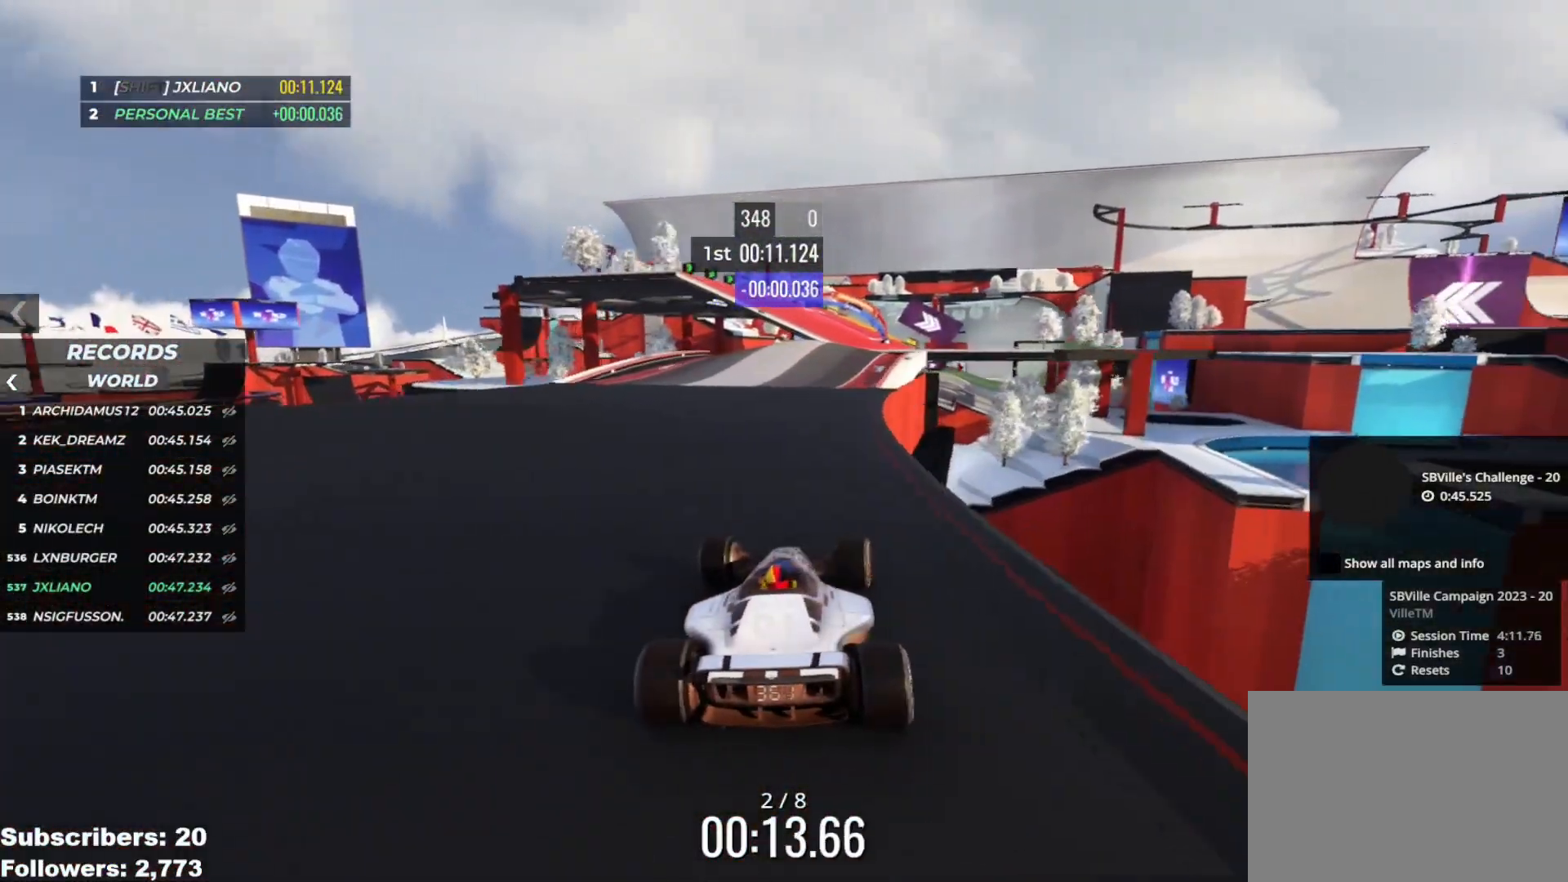
{"keys": ["right", "up"], "events": [[67, "right", "up"], [201, "left", "down"], [317, "left", "up"], [418, "right", "down"]]}